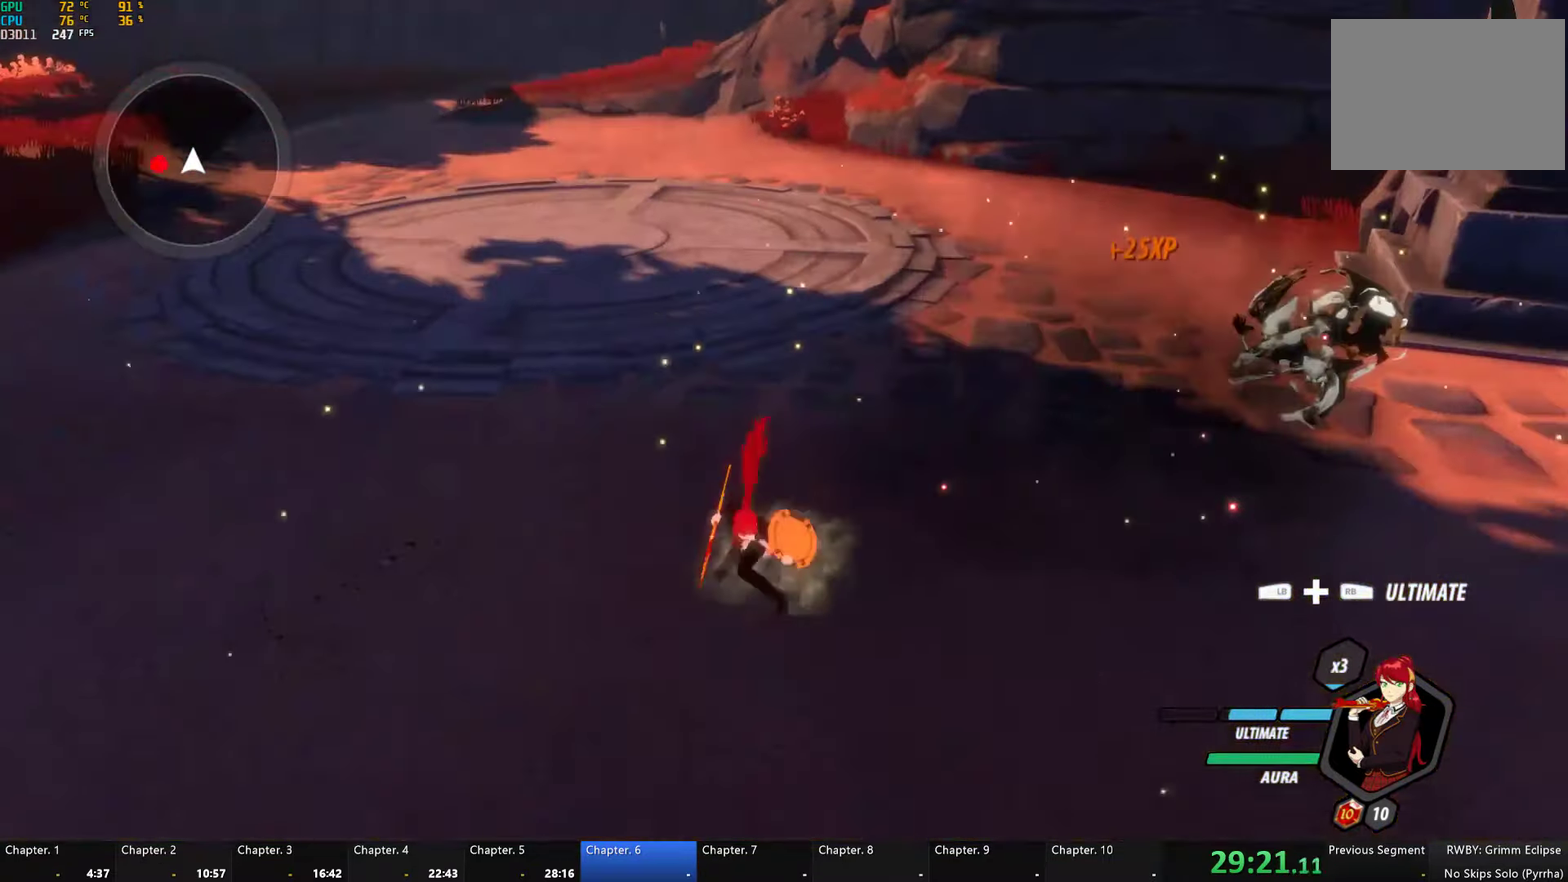
Gameplay with a controller (Xbox layout); each line is a JSON object with the inputs held at the frame after it. "button_events" lists button changes between this image and that frame as [ms after this image, input, new state], when the widget could be followed in between (sticks are given only as held states). This document gives stick clicks only as held states, not as events.
{"buttons": [], "left_stick": "left", "right_stick": "center", "button_events": [[66, "L1", "down"], [116, "Y", "down"], [133, "B", "down"], [166, "Y", "up"], [200, "L1", "up"], [250, "B", "up"], [300, "L1", "down"], [333, "Y", "down"], [366, "B", "down"], [416, "Y", "up"], [466, "B", "up"], [466, "L1", "up"]]}
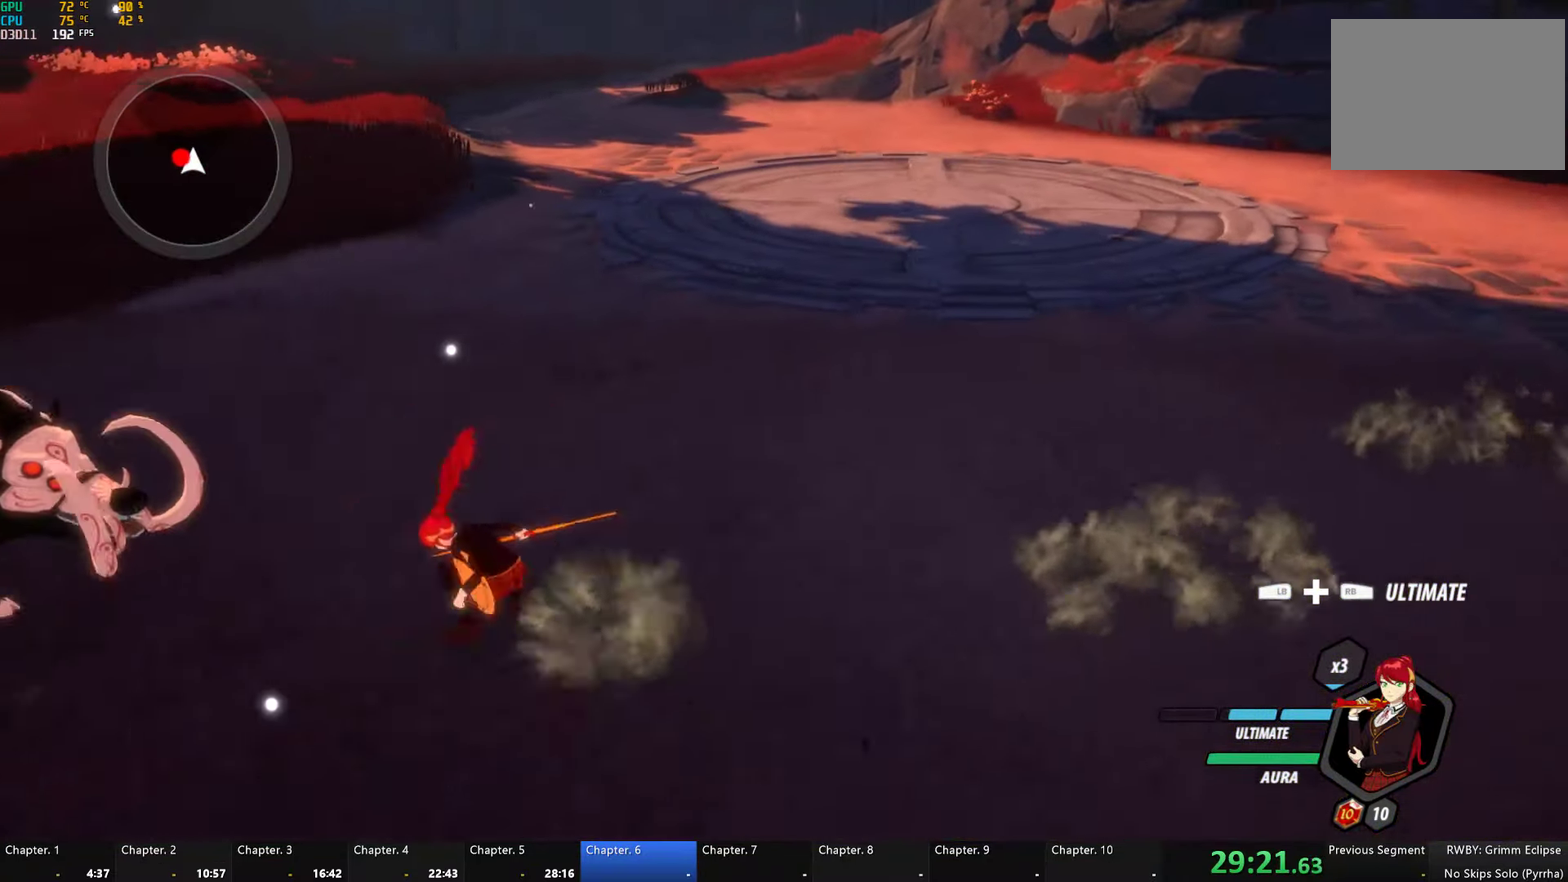
{"buttons": [], "left_stick": "center", "right_stick": "center", "button_events": [[50, "X", "down"], [150, "X", "up"], [216, "X", "down"], [283, "X", "up"], [350, "Y", "down"], [366, "L2", "down"], [433, "Y", "up"], [466, "L2", "up"]]}
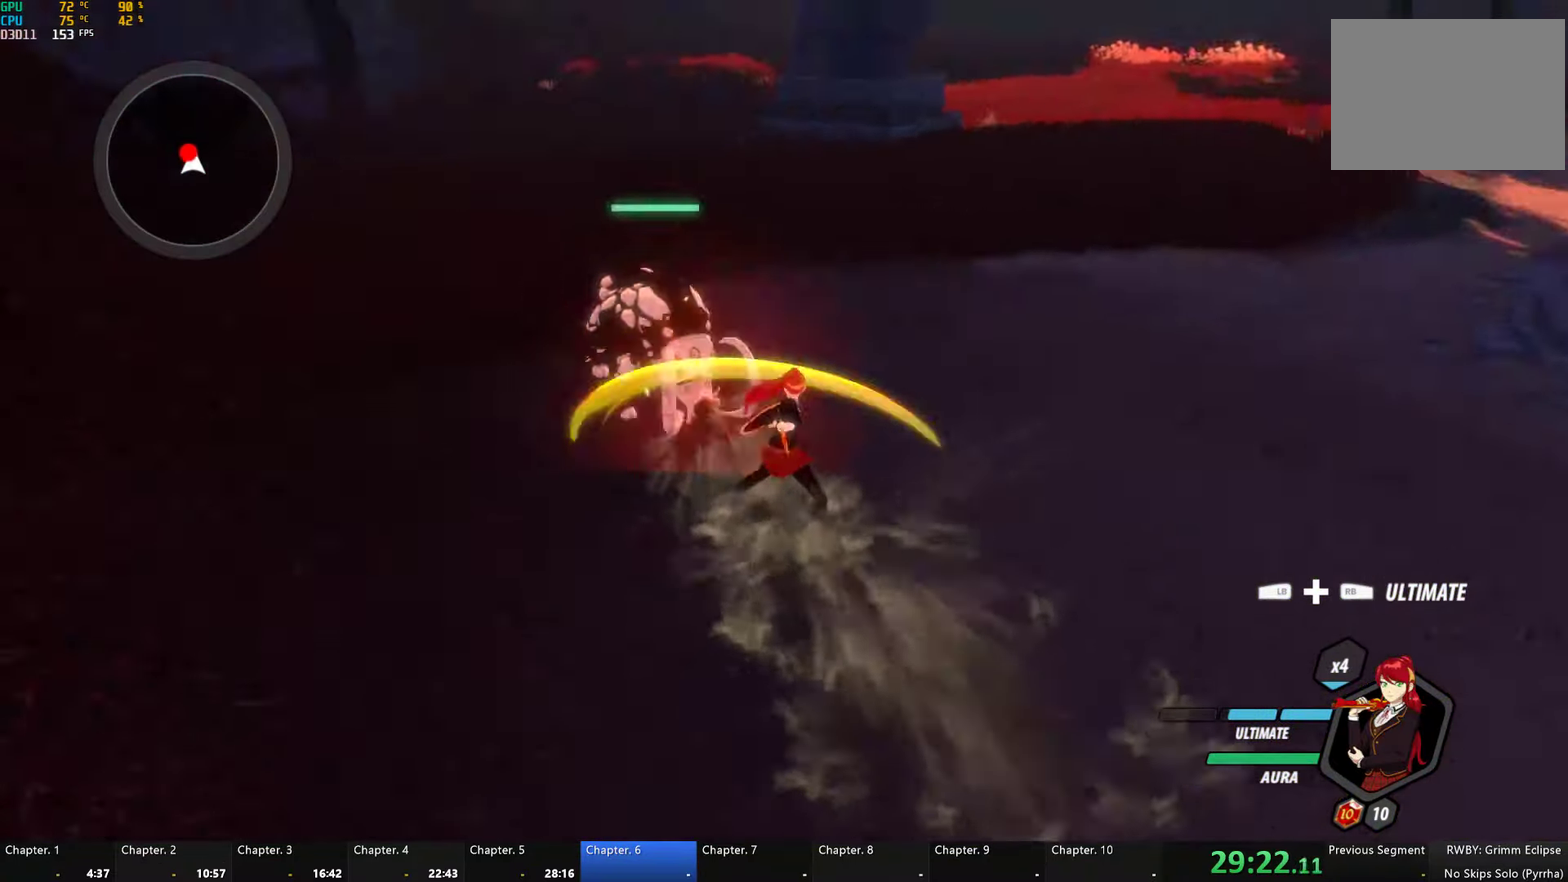
{"buttons": [], "left_stick": "up", "right_stick": "center", "button_events": []}
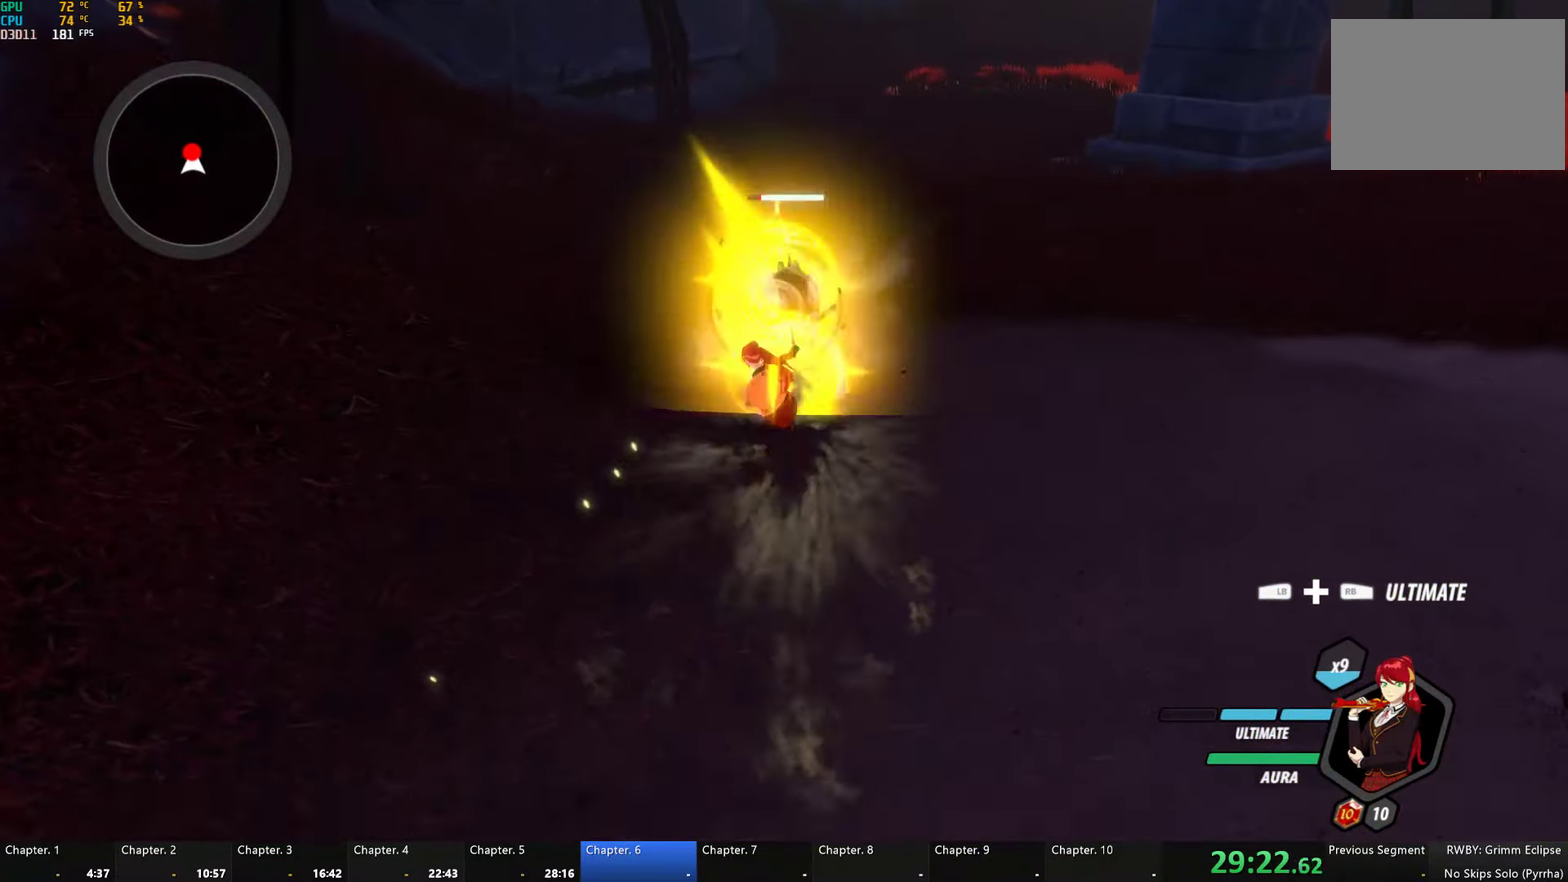
{"buttons": [], "left_stick": "up", "right_stick": "center", "button_events": [[150, "X", "down"], [233, "X", "up"], [300, "X", "down"], [416, "X", "up"]]}
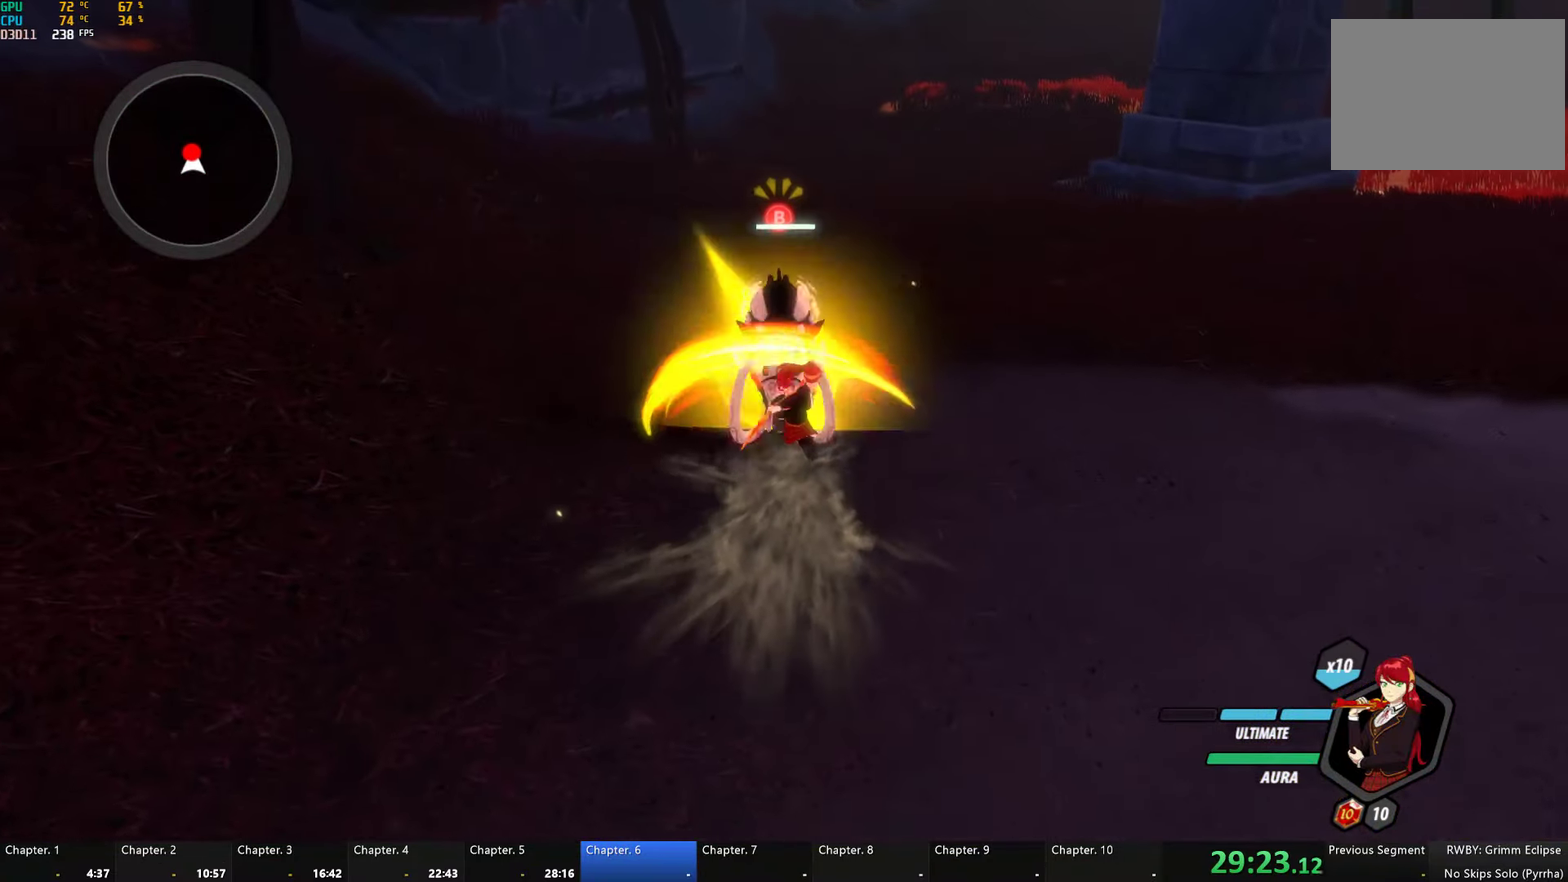
{"buttons": ["L1", "R1"], "left_stick": "up", "right_stick": "center", "button_events": [[16, "Y", "down"], [133, "Y", "up"], [450, "R1", "down"], [500, "L1", "down"]]}
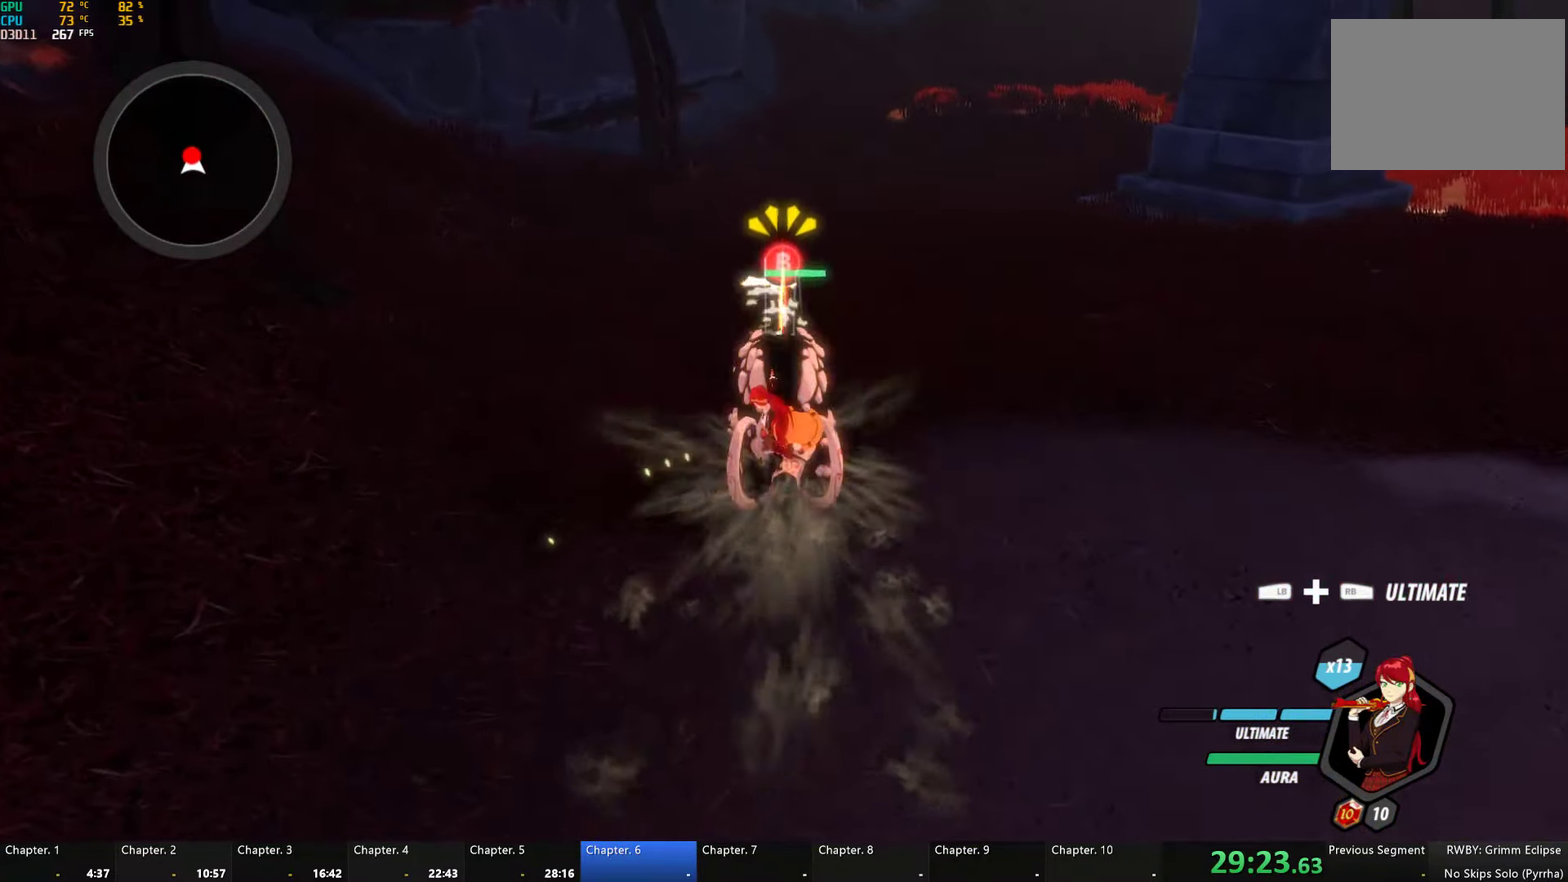
{"buttons": [], "left_stick": "up", "right_stick": "center", "button_events": [[66, "L1", "up"], [66, "R1", "up"], [166, "L1", "down"], [216, "L1", "up"]]}
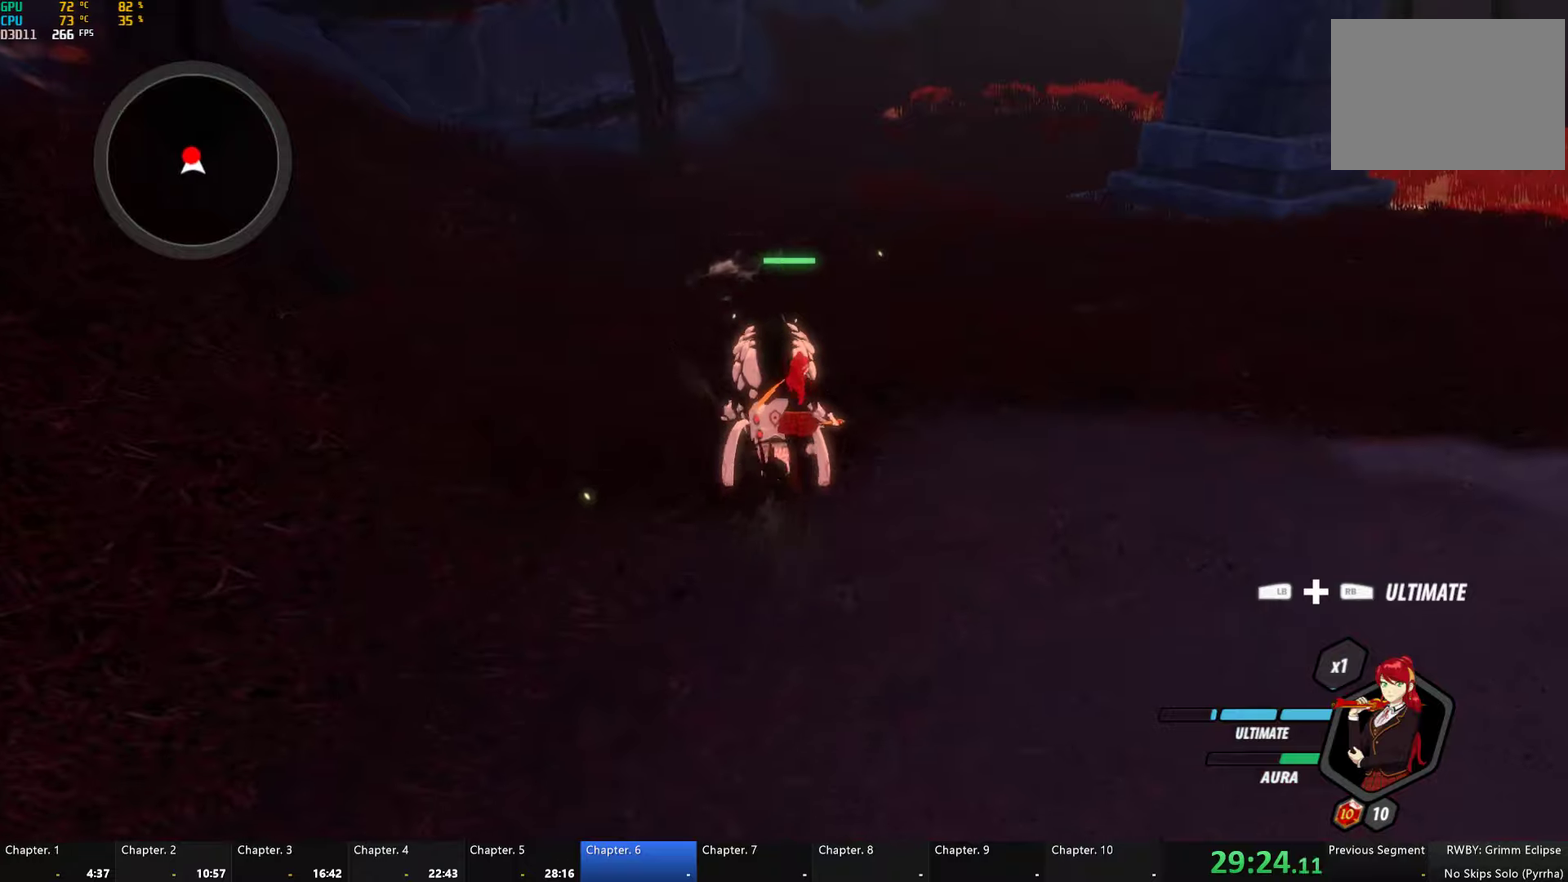
{"buttons": [], "left_stick": "center", "right_stick": "center", "button_events": [[33, "L1", "down"], [33, "R1", "down"], [133, "L1", "up"], [150, "R1", "up"]]}
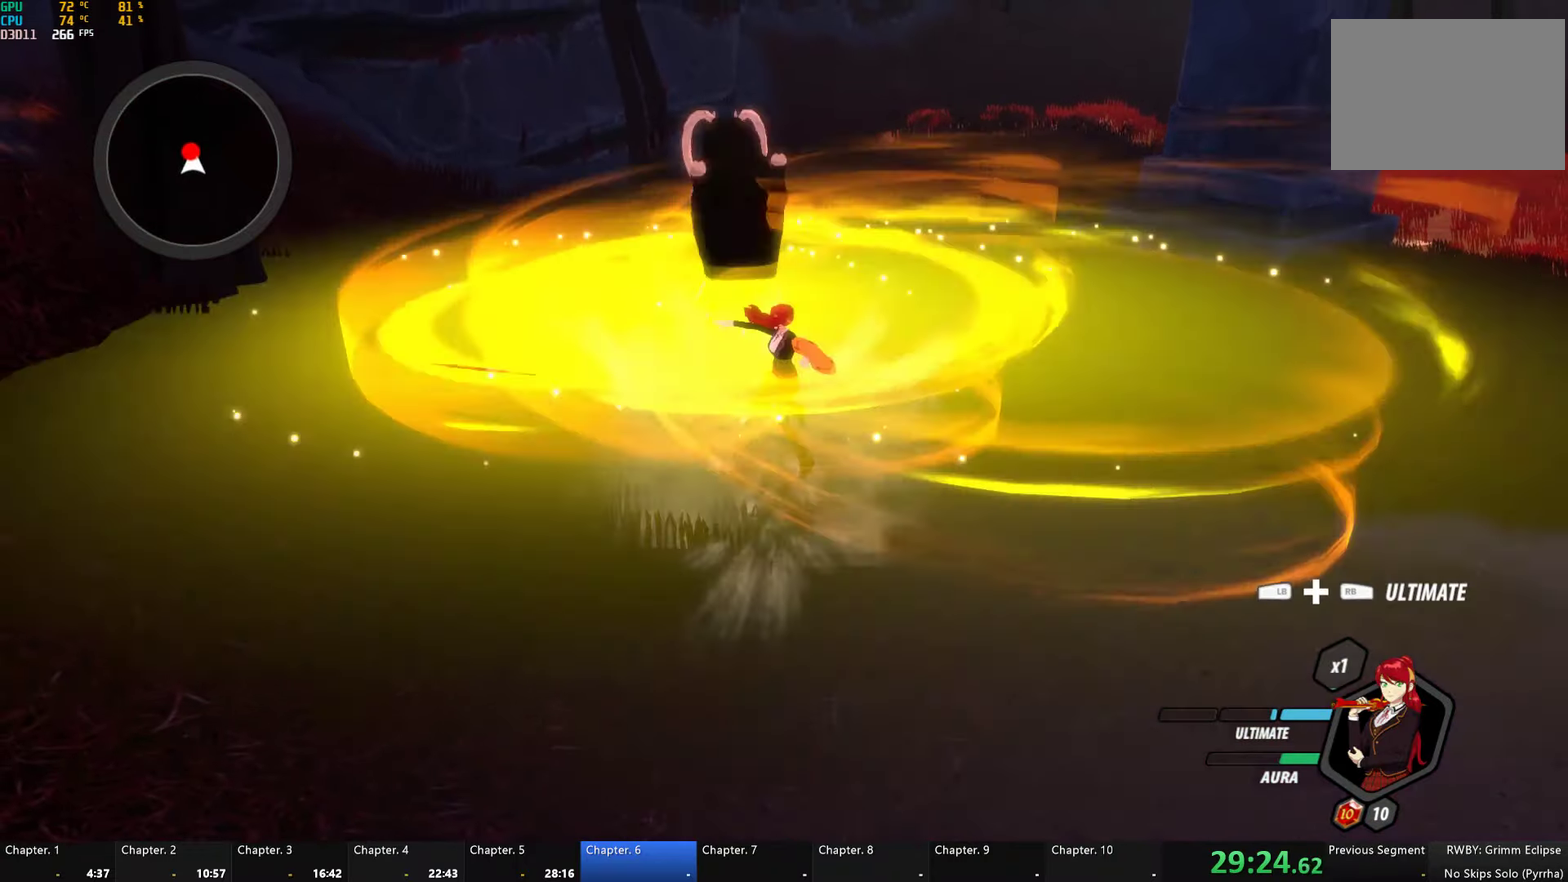
{"buttons": [], "left_stick": "center", "right_stick": "right", "button_events": []}
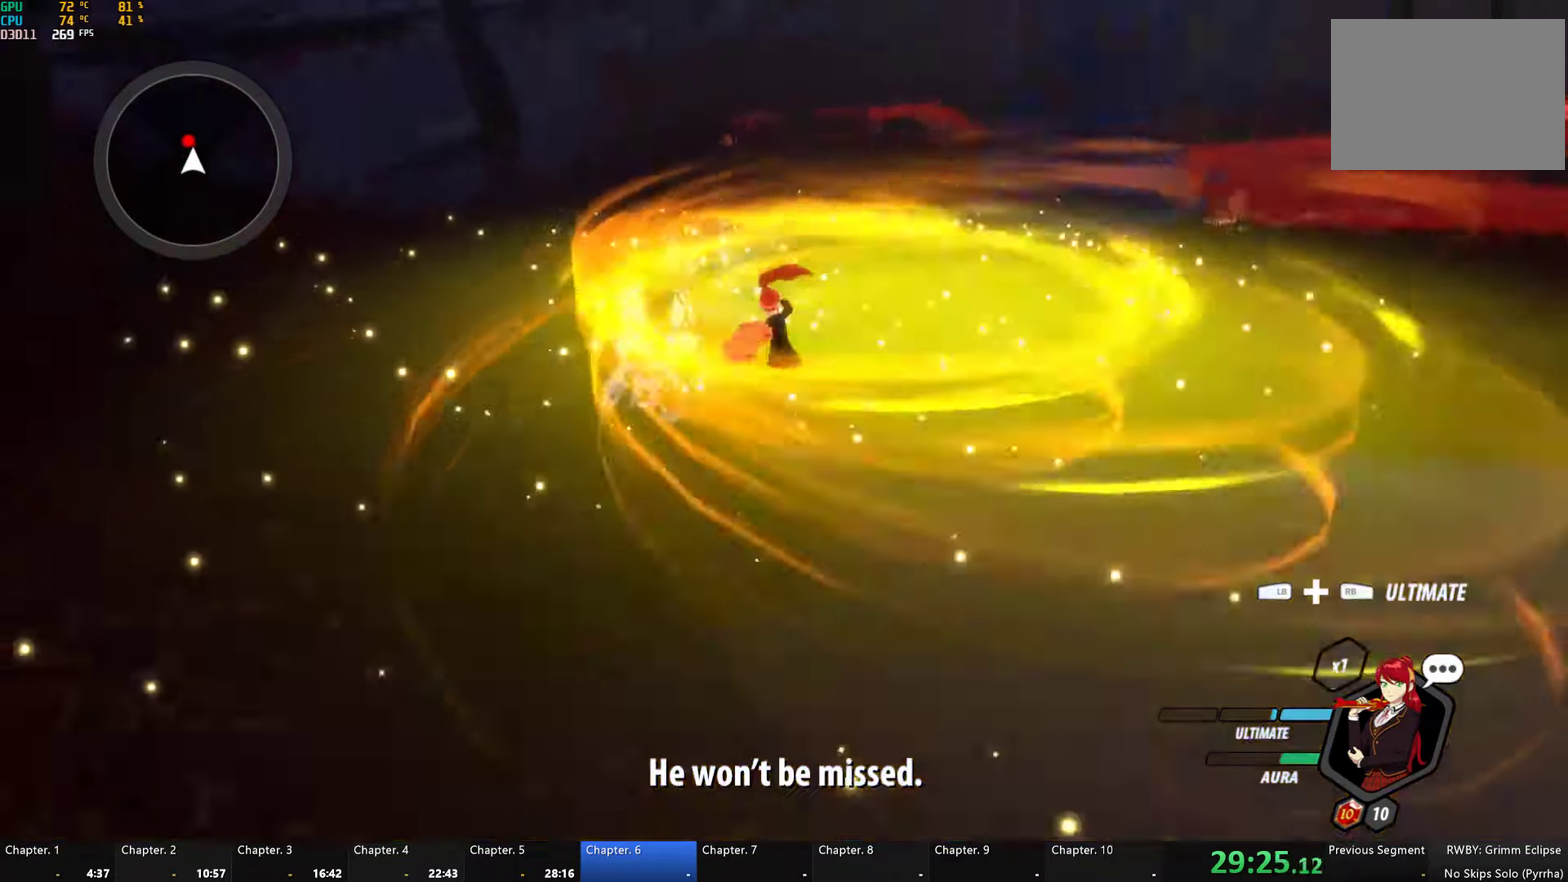
{"buttons": [], "left_stick": "center", "right_stick": "center", "button_events": []}
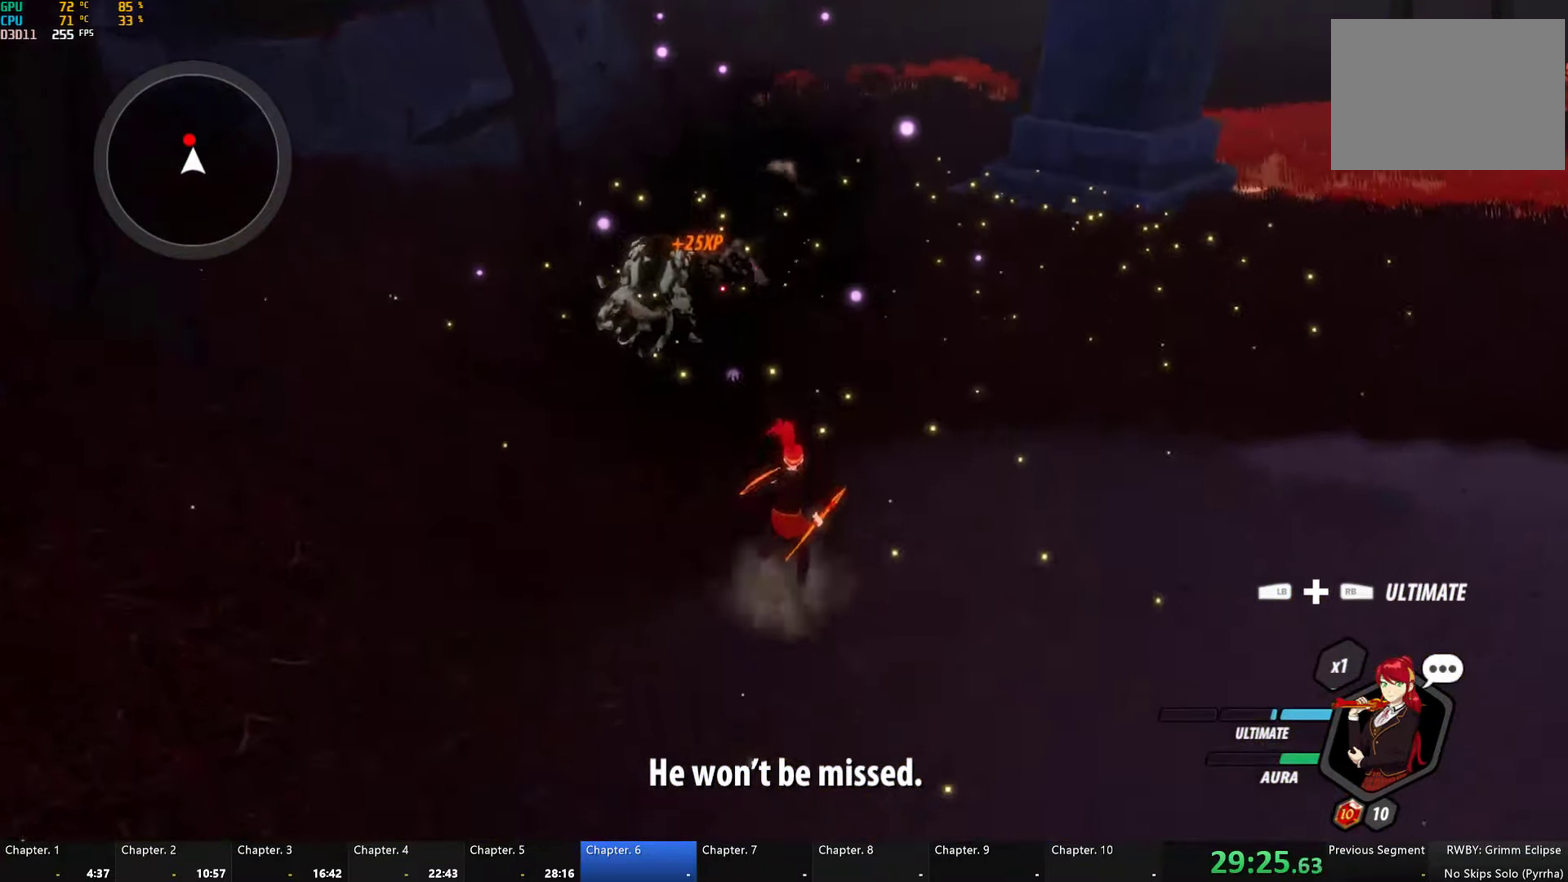
{"buttons": ["B"], "left_stick": "up", "right_stick": "center", "button_events": [[83, "L1", "down"], [117, "Y", "down"], [467, "B", "down"], [467, "L1", "up"], [467, "Y", "up"]]}
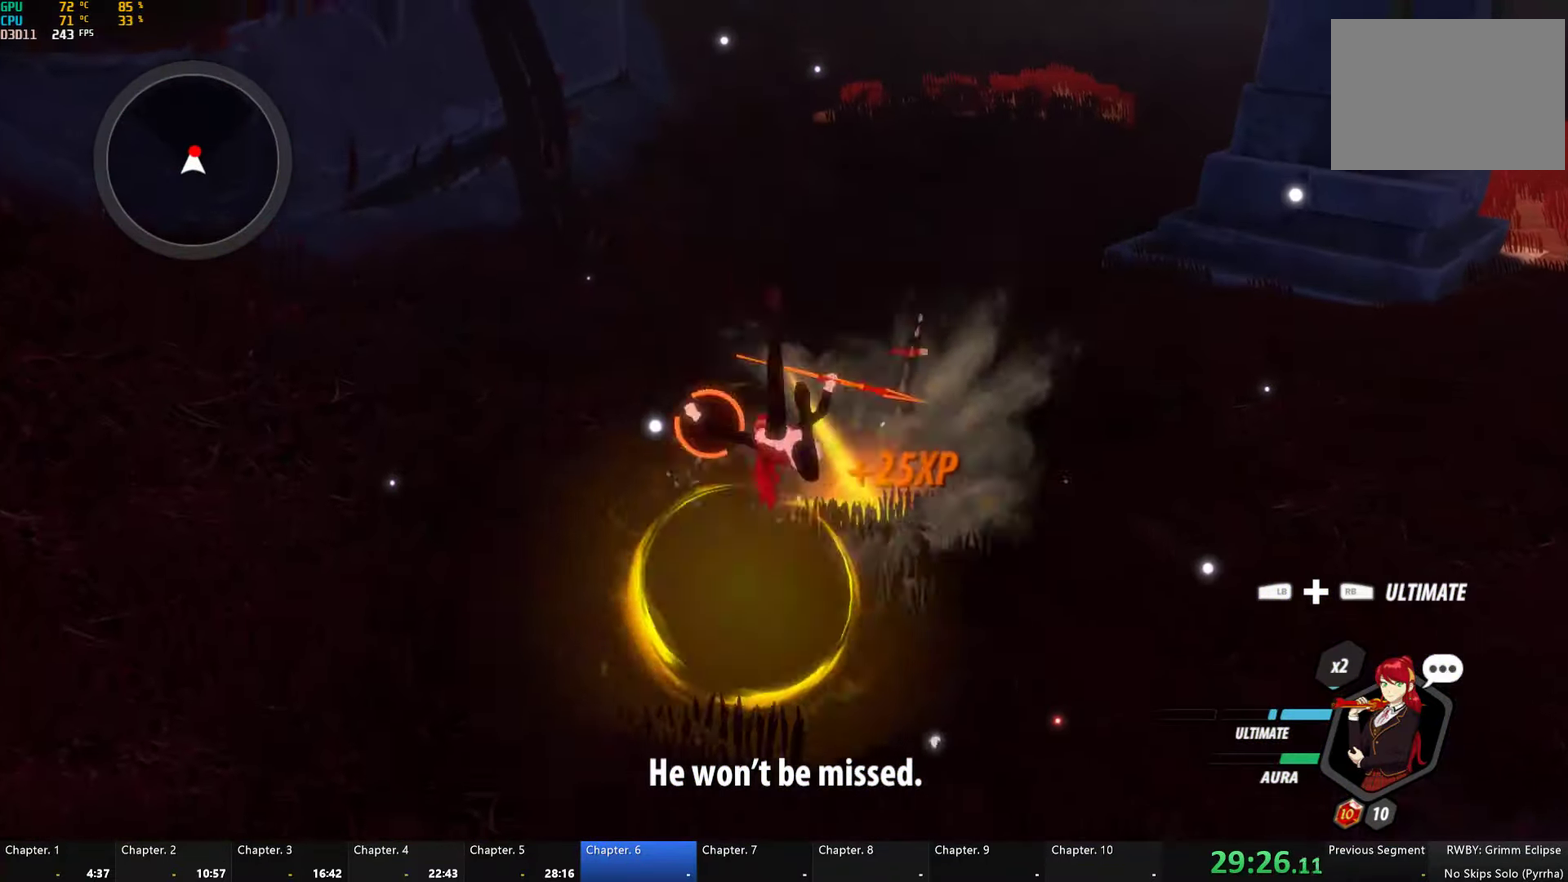
{"buttons": ["B", "Y"], "left_stick": "center", "right_stick": "center", "button_events": [[50, "B", "up"], [100, "L1", "down"], [150, "Y", "down"], [233, "L1", "up"], [483, "B", "down"]]}
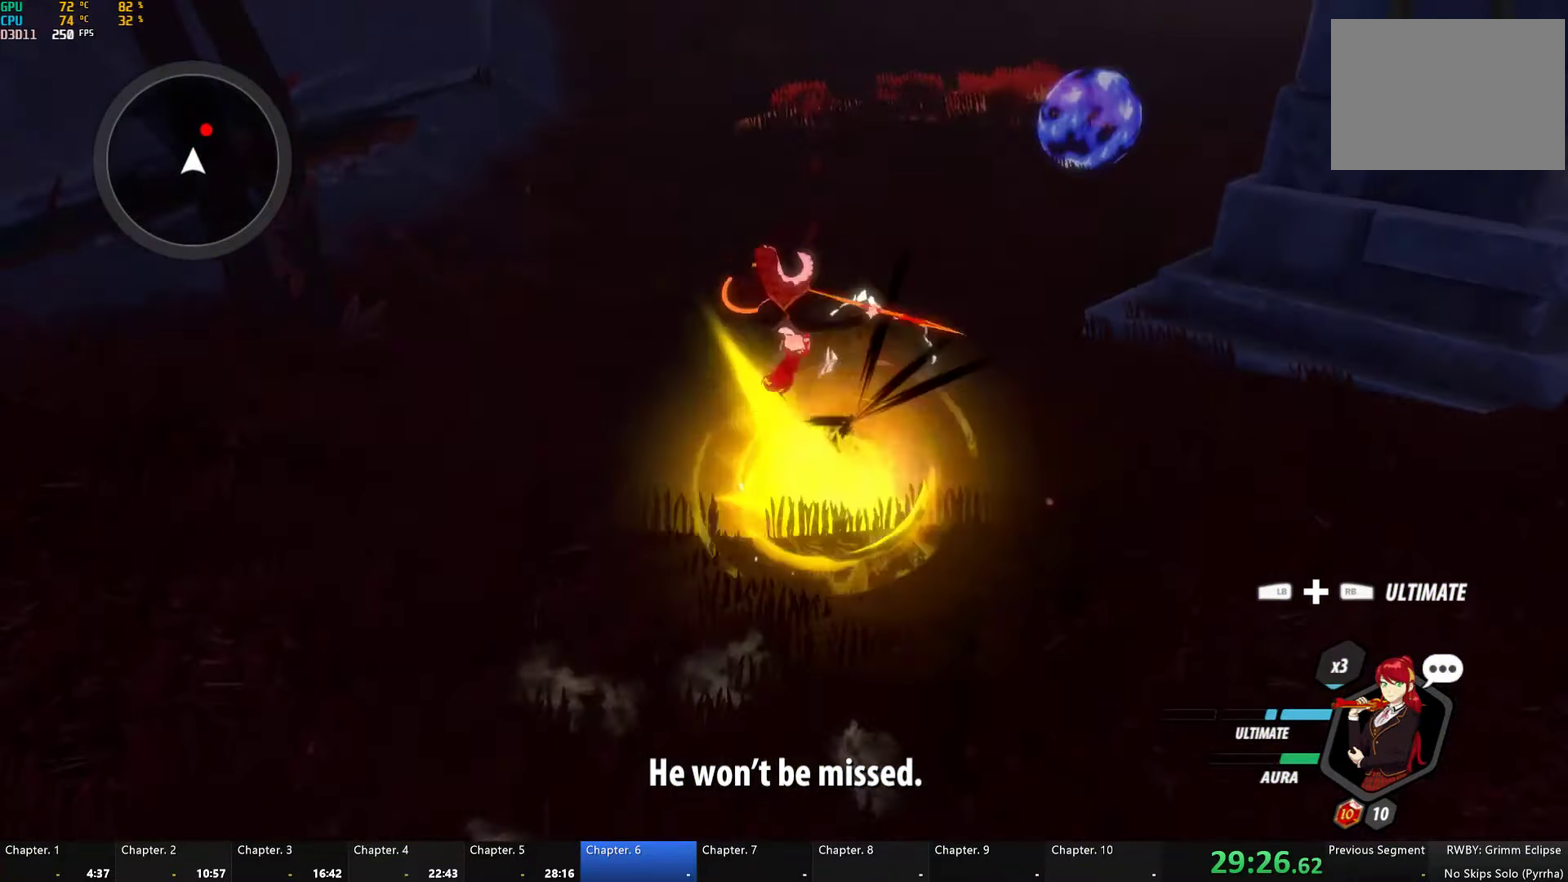
{"buttons": ["B", "L1"], "left_stick": "up", "right_stick": "center", "button_events": [[17, "Y", "up"], [83, "B", "up"], [150, "L1", "down"], [200, "Y", "down"], [233, "B", "down"], [250, "Y", "up"], [283, "L1", "up"], [317, "B", "up"], [417, "L1", "down"], [450, "B", "down"]]}
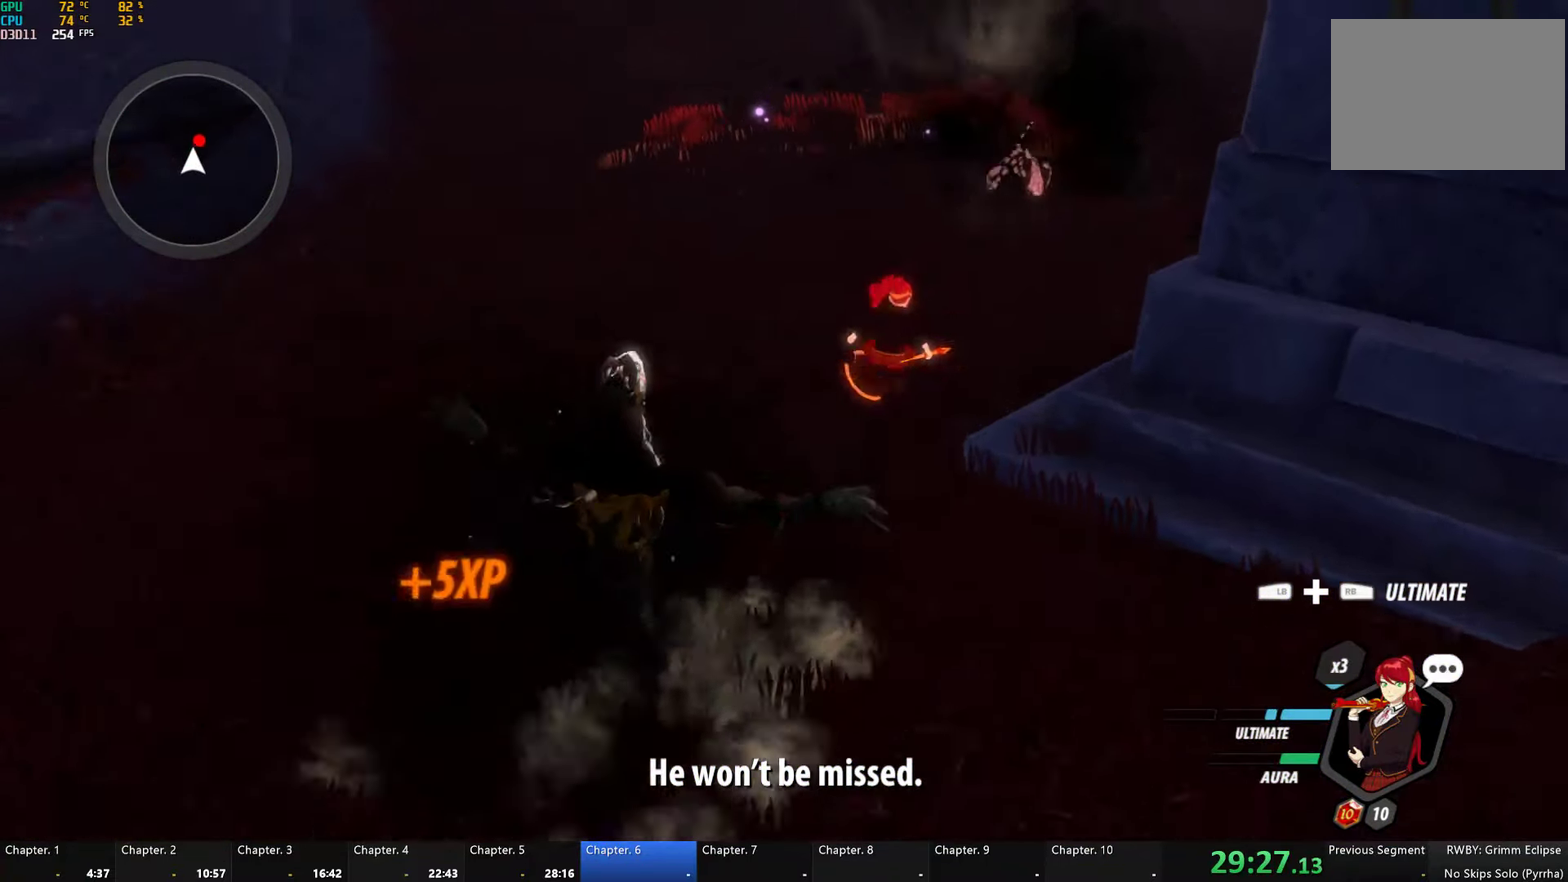
{"buttons": ["B"], "left_stick": "up", "right_stick": "center", "button_events": [[33, "L1", "up"], [50, "B", "up"], [117, "L1", "down"], [117, "Y", "down"], [500, "B", "down"], [500, "L1", "up"], [500, "Y", "up"]]}
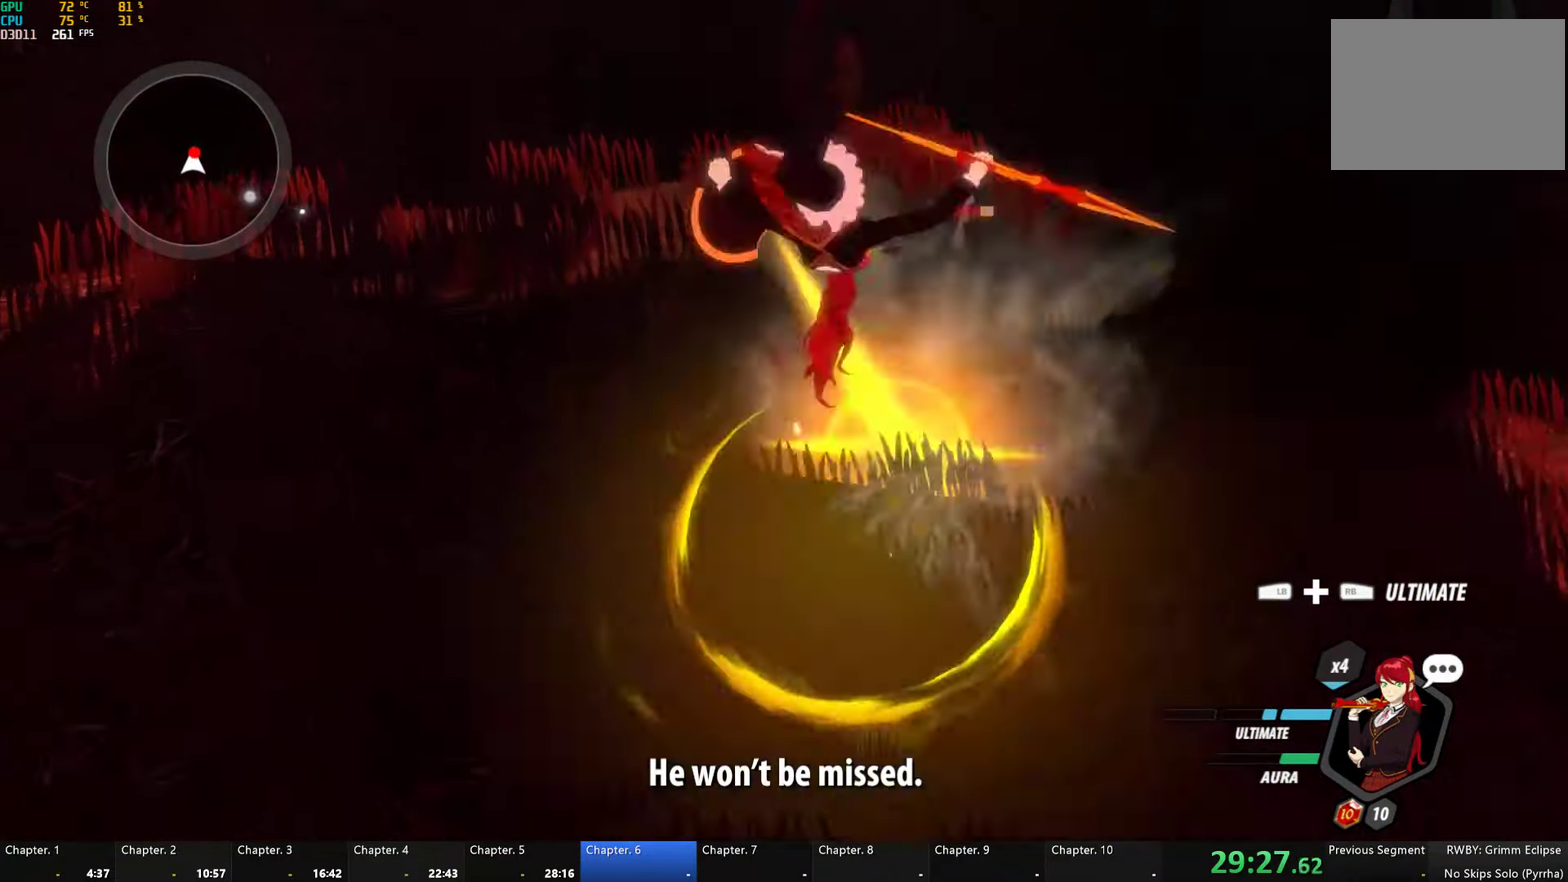
{"buttons": ["Y", "L1"], "left_stick": "up", "right_stick": "center", "button_events": [[50, "B", "up"], [167, "L1", "down"], [183, "Y", "down"]]}
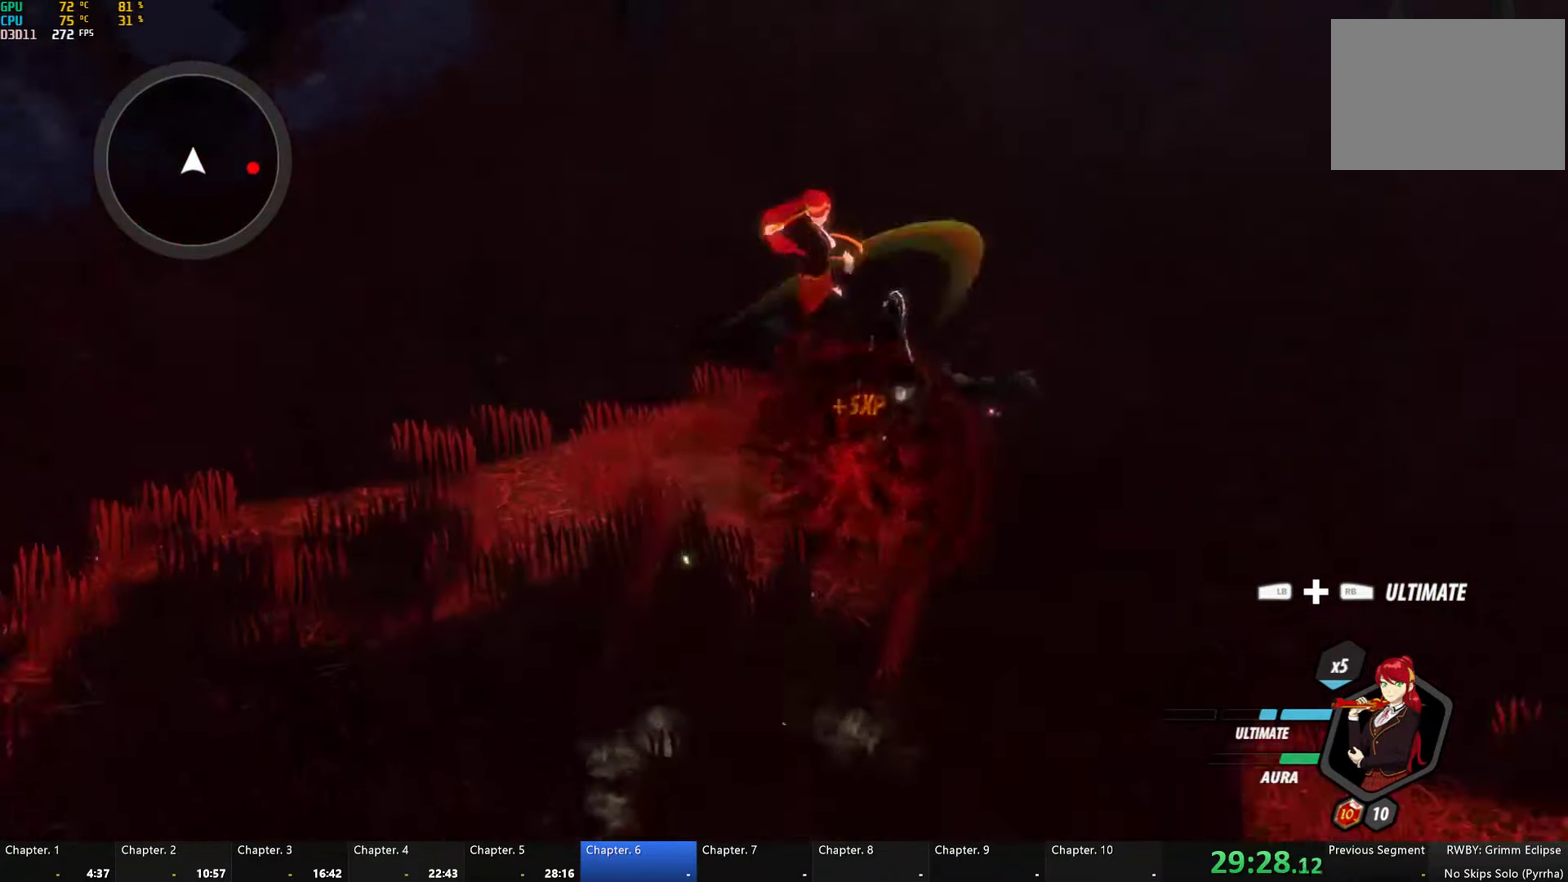
{"buttons": ["B"], "left_stick": "right", "right_stick": "center", "button_events": [[50, "L1", "up"], [83, "Y", "up"], [100, "B", "down"], [167, "B", "up"], [317, "L1", "down"], [383, "Y", "down"], [433, "L1", "up"], [450, "B", "down"], [450, "Y", "up"]]}
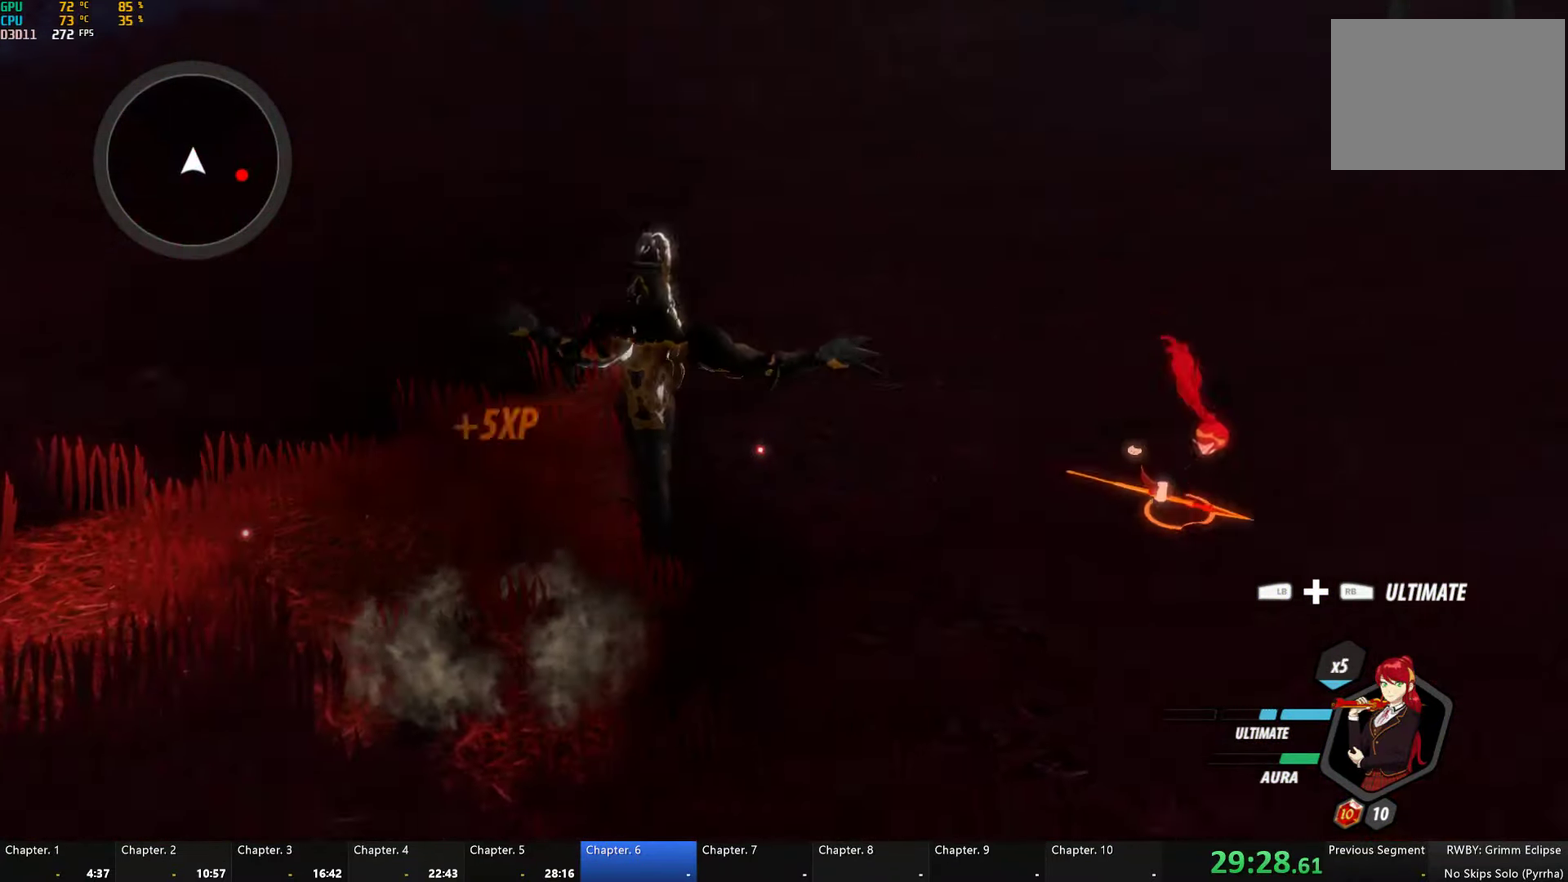
{"buttons": [], "left_stick": "up", "right_stick": "center", "button_events": [[17, "L2", "down"], [33, "B", "up"], [83, "L2", "up"], [317, "L1", "down"], [350, "Y", "down"], [400, "B", "down"], [400, "Y", "up"], [450, "L1", "up"], [467, "B", "up"]]}
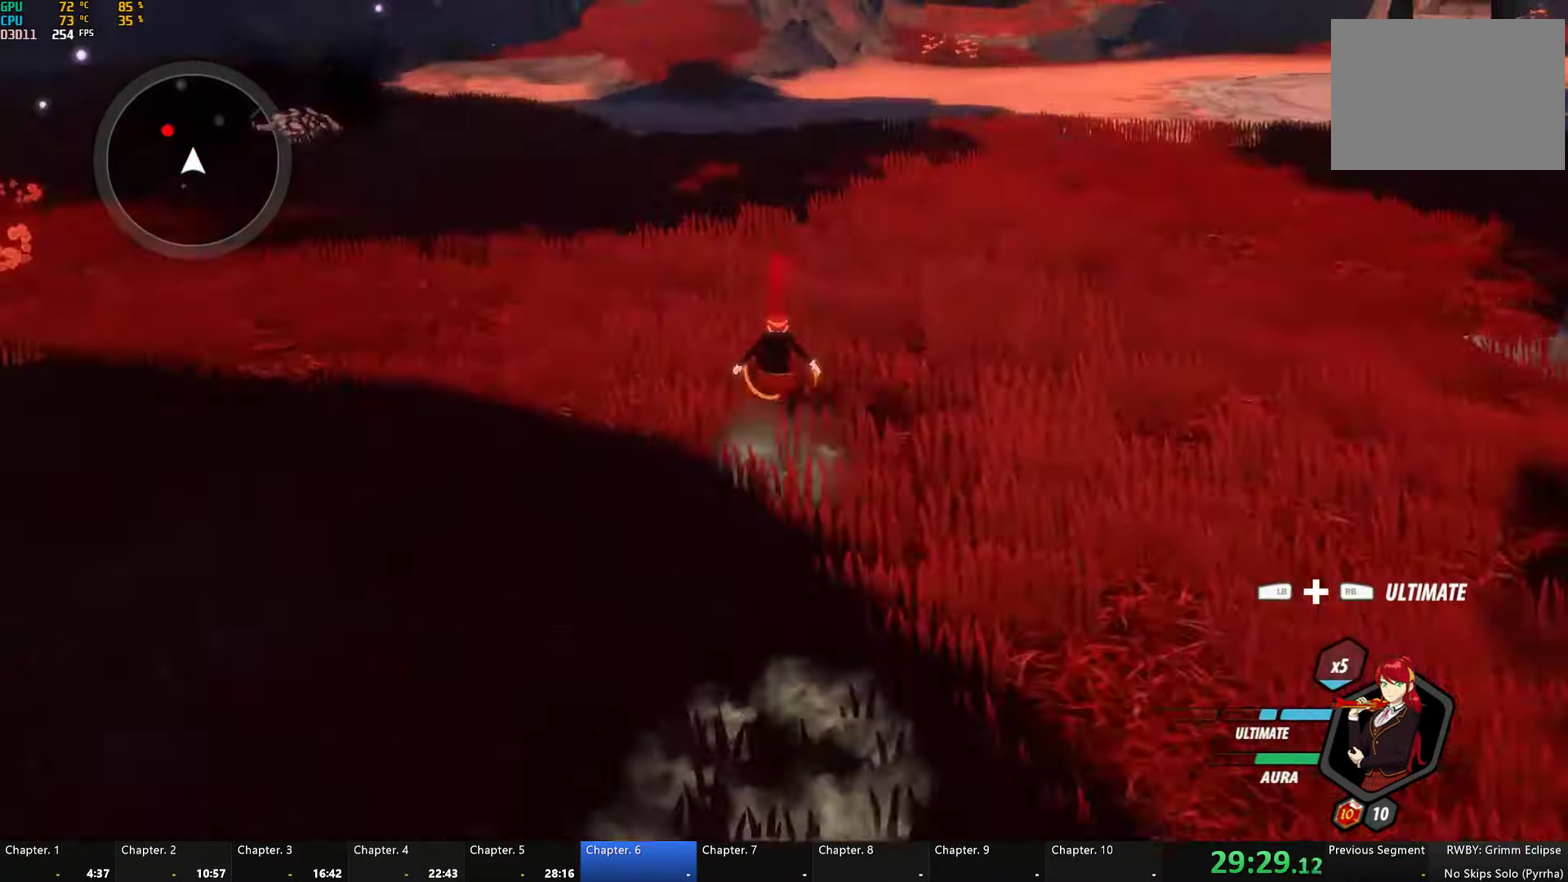
{"buttons": ["Y", "L1"], "left_stick": "up-left", "right_stick": "center", "button_events": [[34, "L1", "down"], [84, "Y", "down"], [100, "B", "down"], [134, "Y", "up"], [150, "L1", "up"], [200, "B", "up"], [250, "L1", "down"], [284, "Y", "down"], [300, "B", "down"], [334, "Y", "up"], [367, "L1", "up"], [400, "B", "up"], [450, "L1", "down"], [500, "Y", "down"]]}
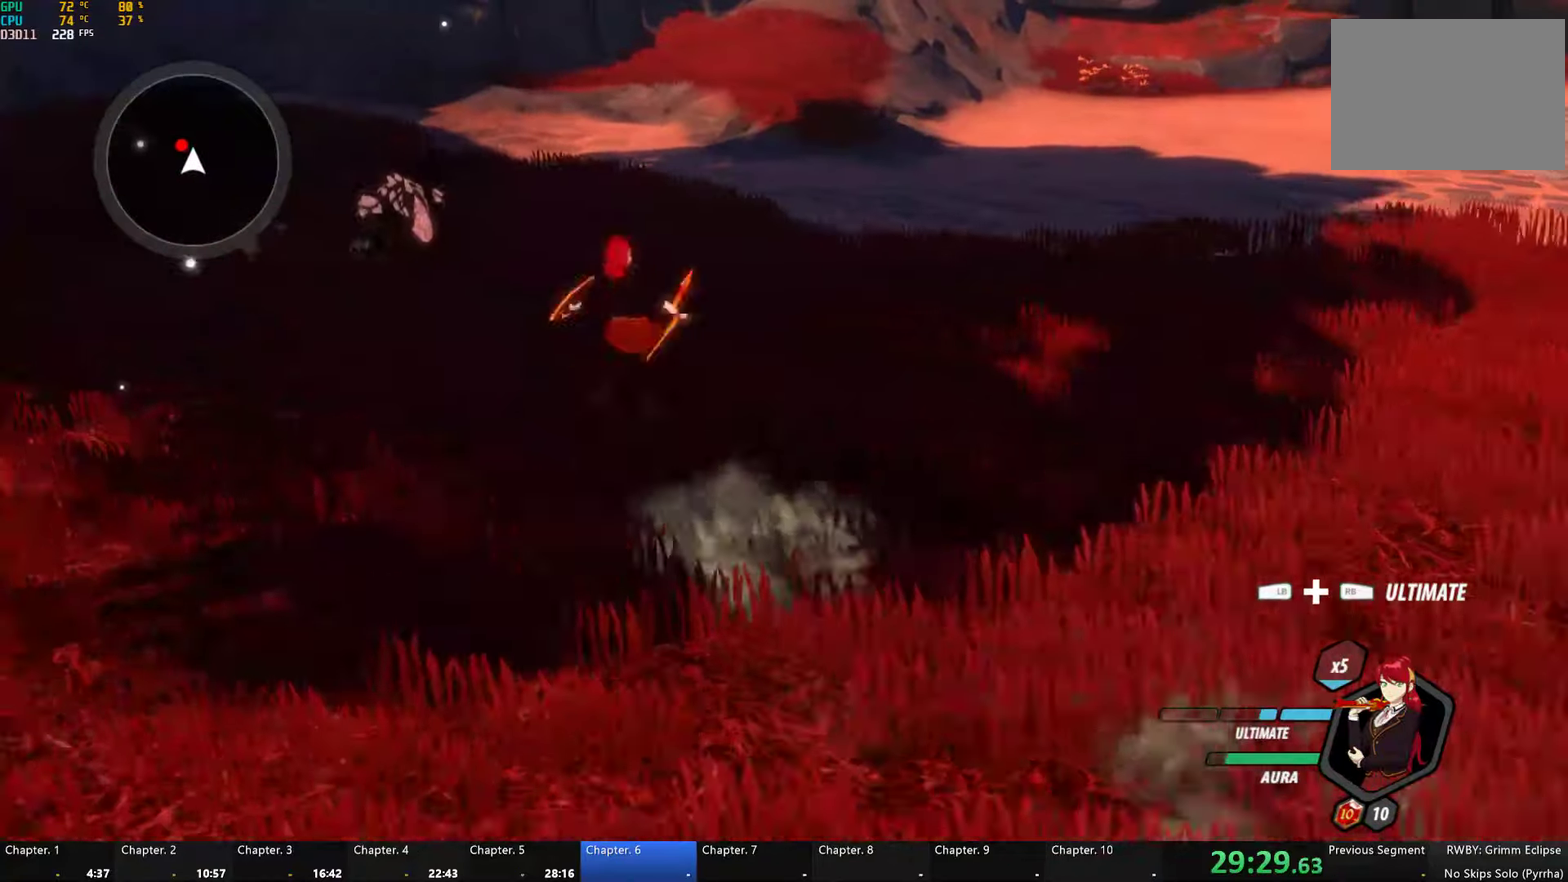
{"buttons": [], "left_stick": "up", "right_stick": "center", "button_events": [[384, "B", "down"], [384, "L1", "up"], [384, "Y", "up"], [450, "B", "up"]]}
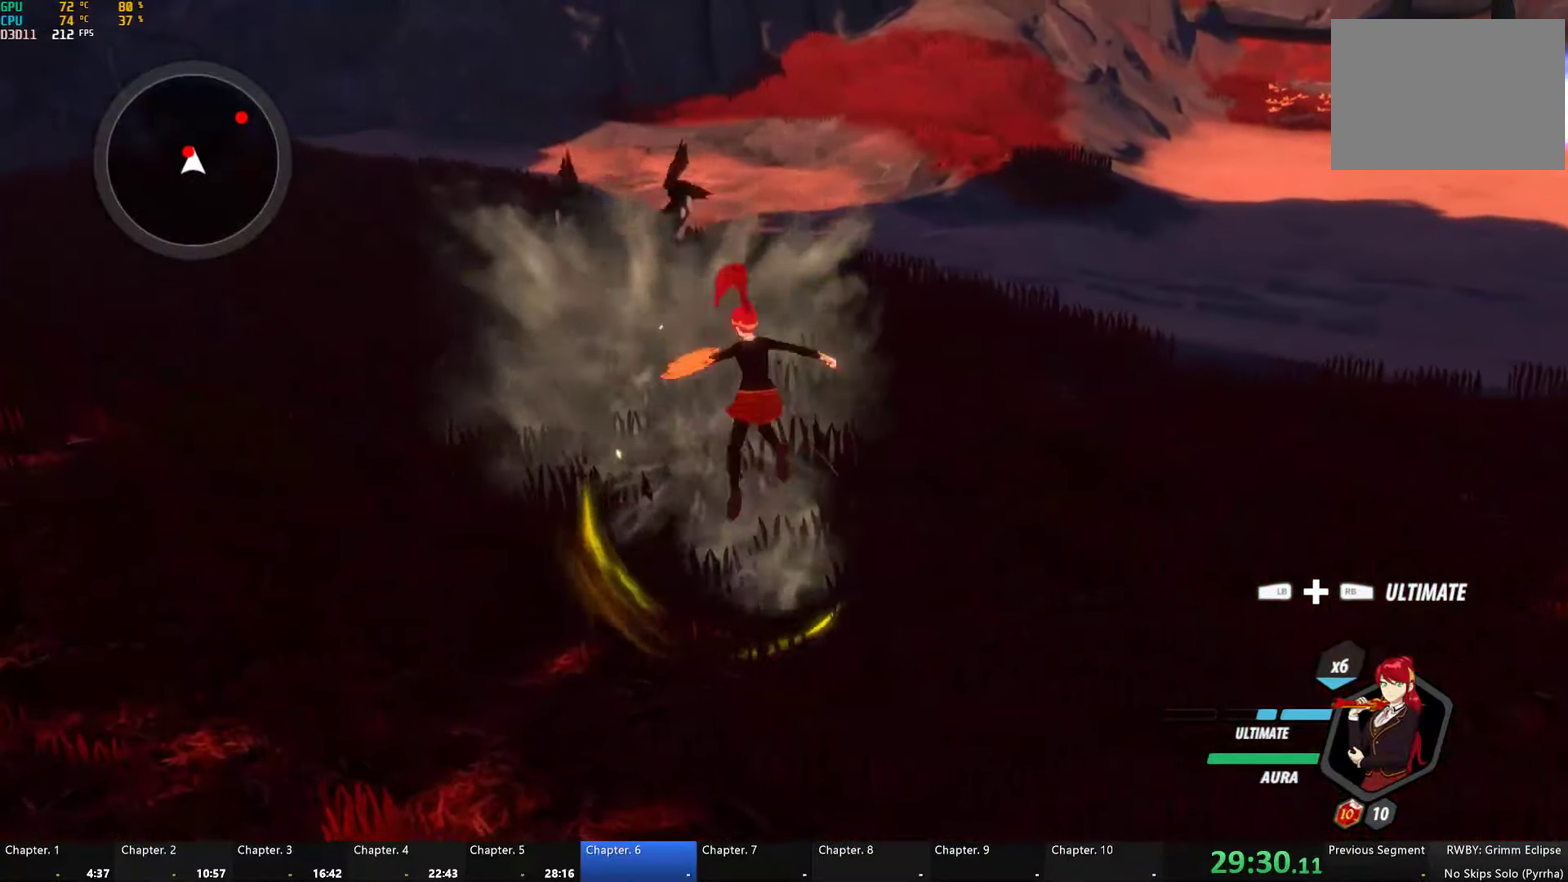
{"buttons": [], "left_stick": "right", "right_stick": "center", "button_events": [[84, "L1", "down"], [134, "Y", "down"], [184, "L1", "up"], [284, "Y", "up"], [317, "B", "down"], [417, "B", "up"]]}
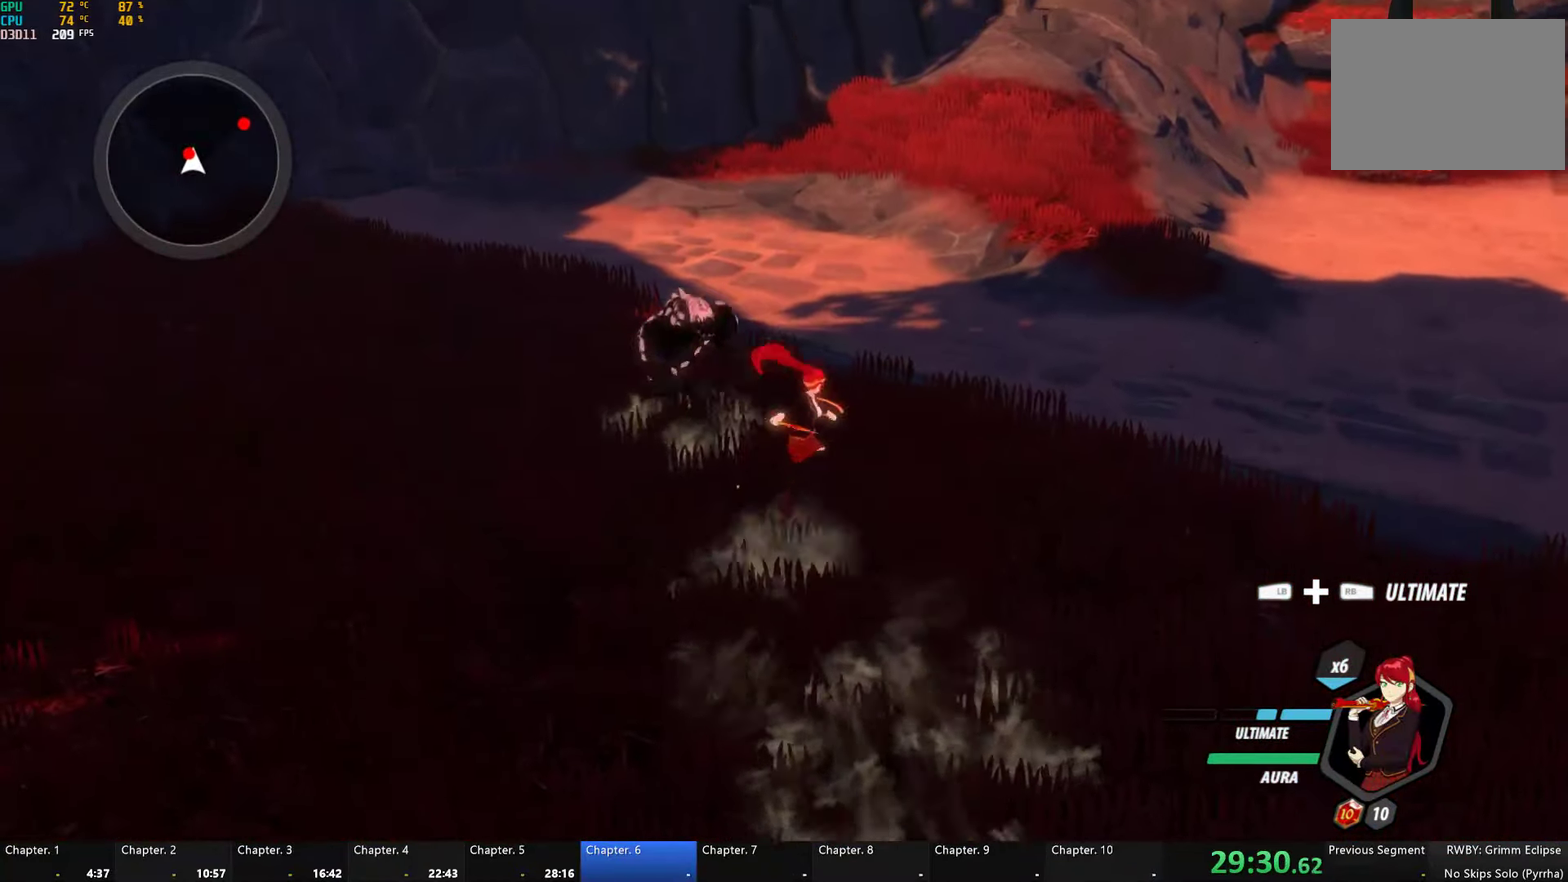
{"buttons": ["Y"], "left_stick": "up", "right_stick": "center", "button_events": [[84, "A", "down"], [100, "L1", "down"], [134, "A", "up"], [134, "Y", "down"], [184, "B", "down"], [217, "L1", "up"], [217, "Y", "up"], [284, "B", "up"], [350, "L1", "down"], [417, "Y", "down"], [484, "L1", "up"]]}
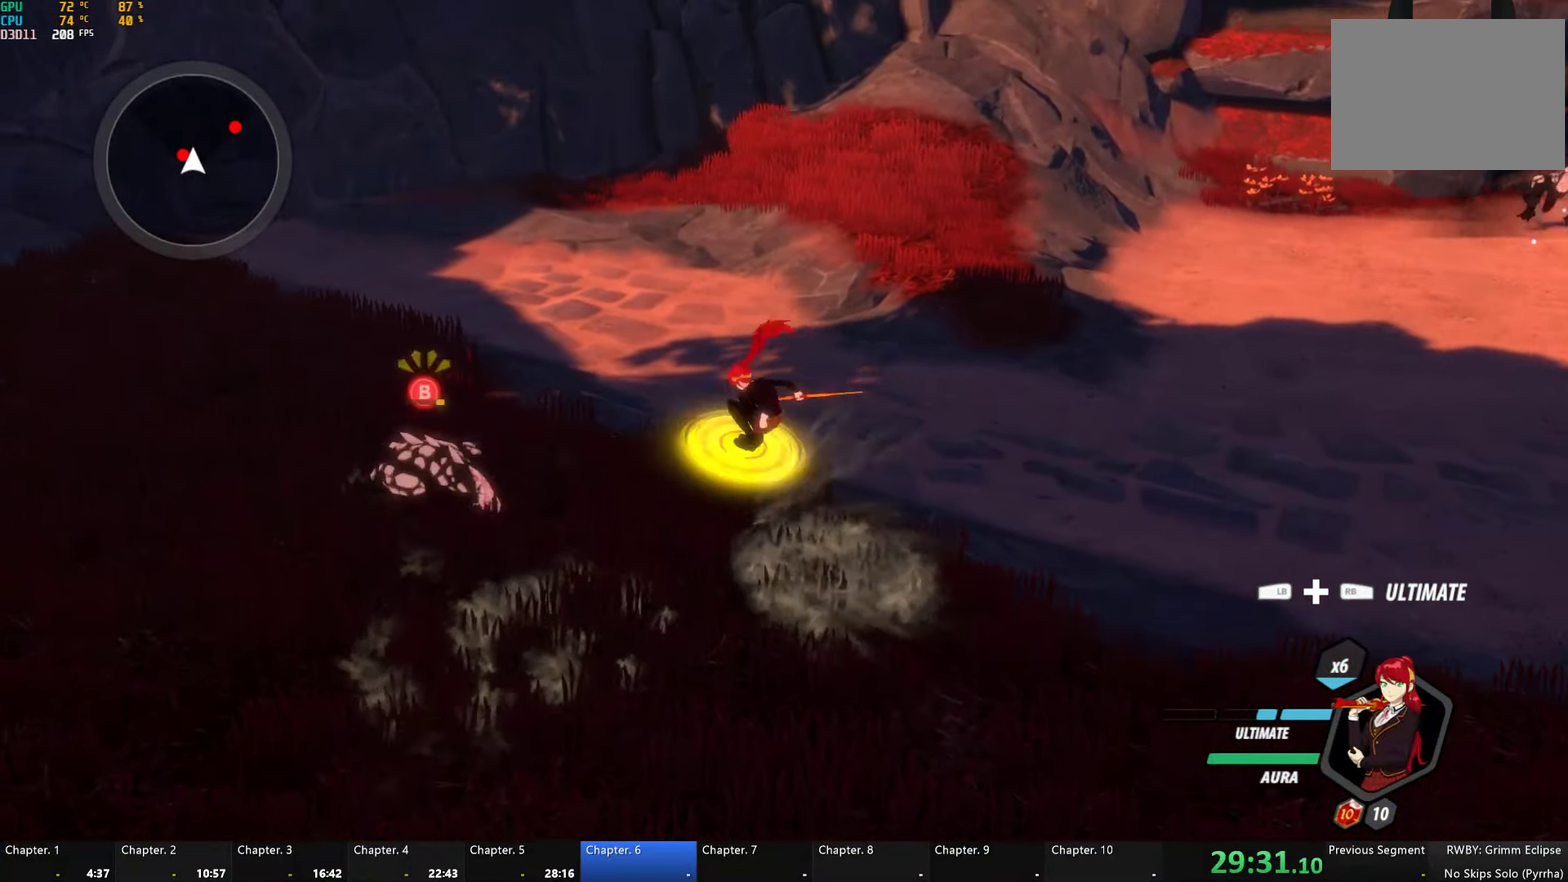
{"buttons": ["Y", "L1"], "left_stick": "up-left", "right_stick": "center", "button_events": [[250, "B", "down"], [250, "Y", "up"], [350, "B", "up"], [434, "L1", "down"], [450, "Y", "down"]]}
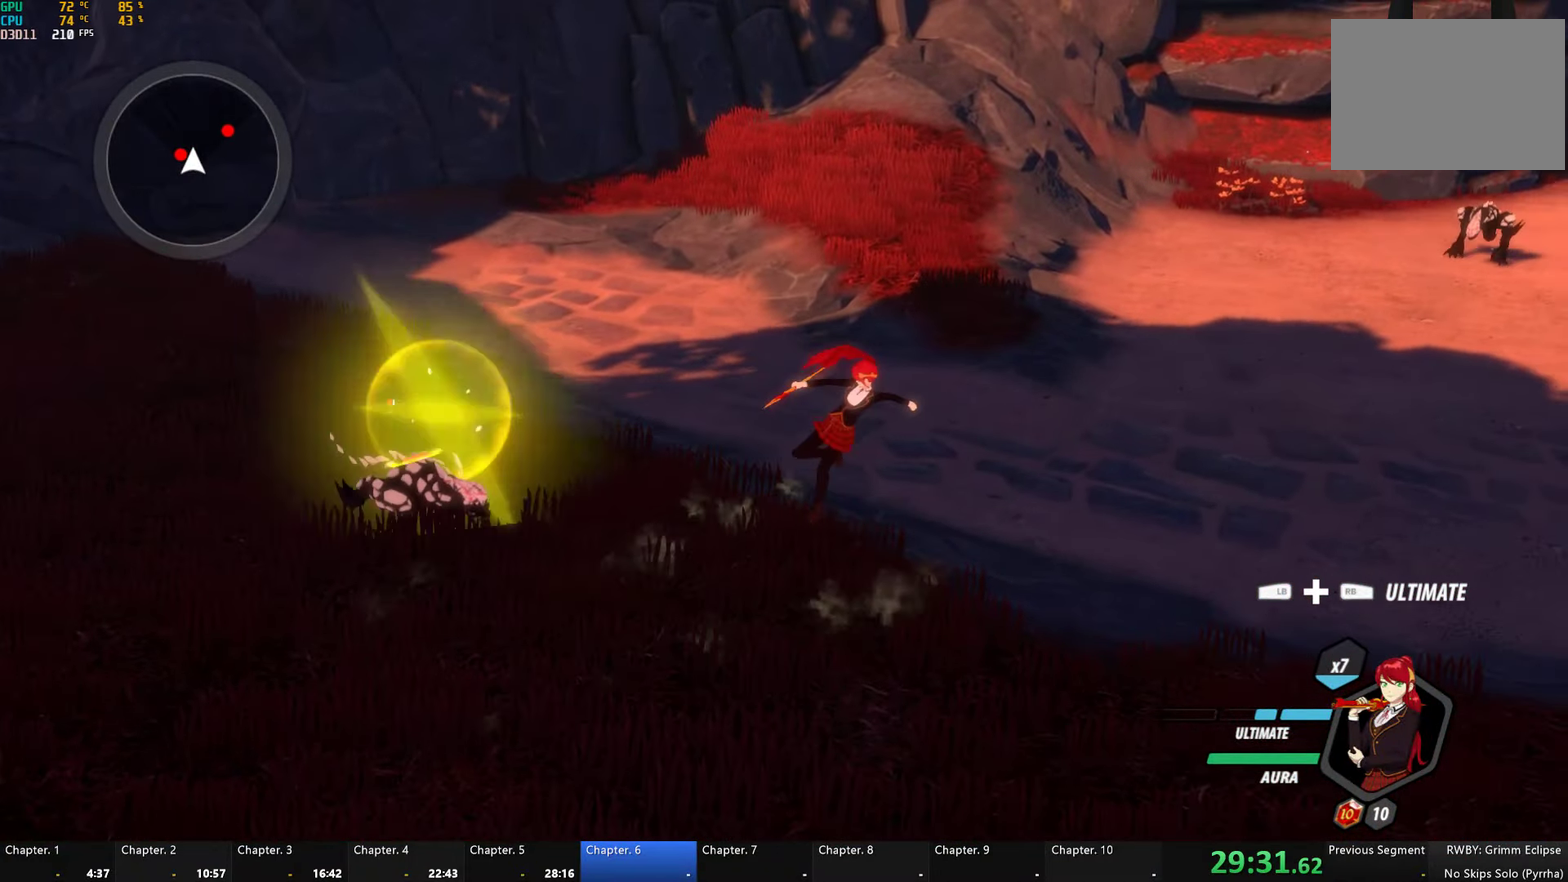
{"buttons": ["B"], "left_stick": "up-right", "right_stick": "center", "button_events": [[50, "L1", "up"], [184, "Y", "up"], [334, "L1", "down"], [367, "Y", "down"], [450, "B", "down"], [450, "L1", "up"], [450, "Y", "up"]]}
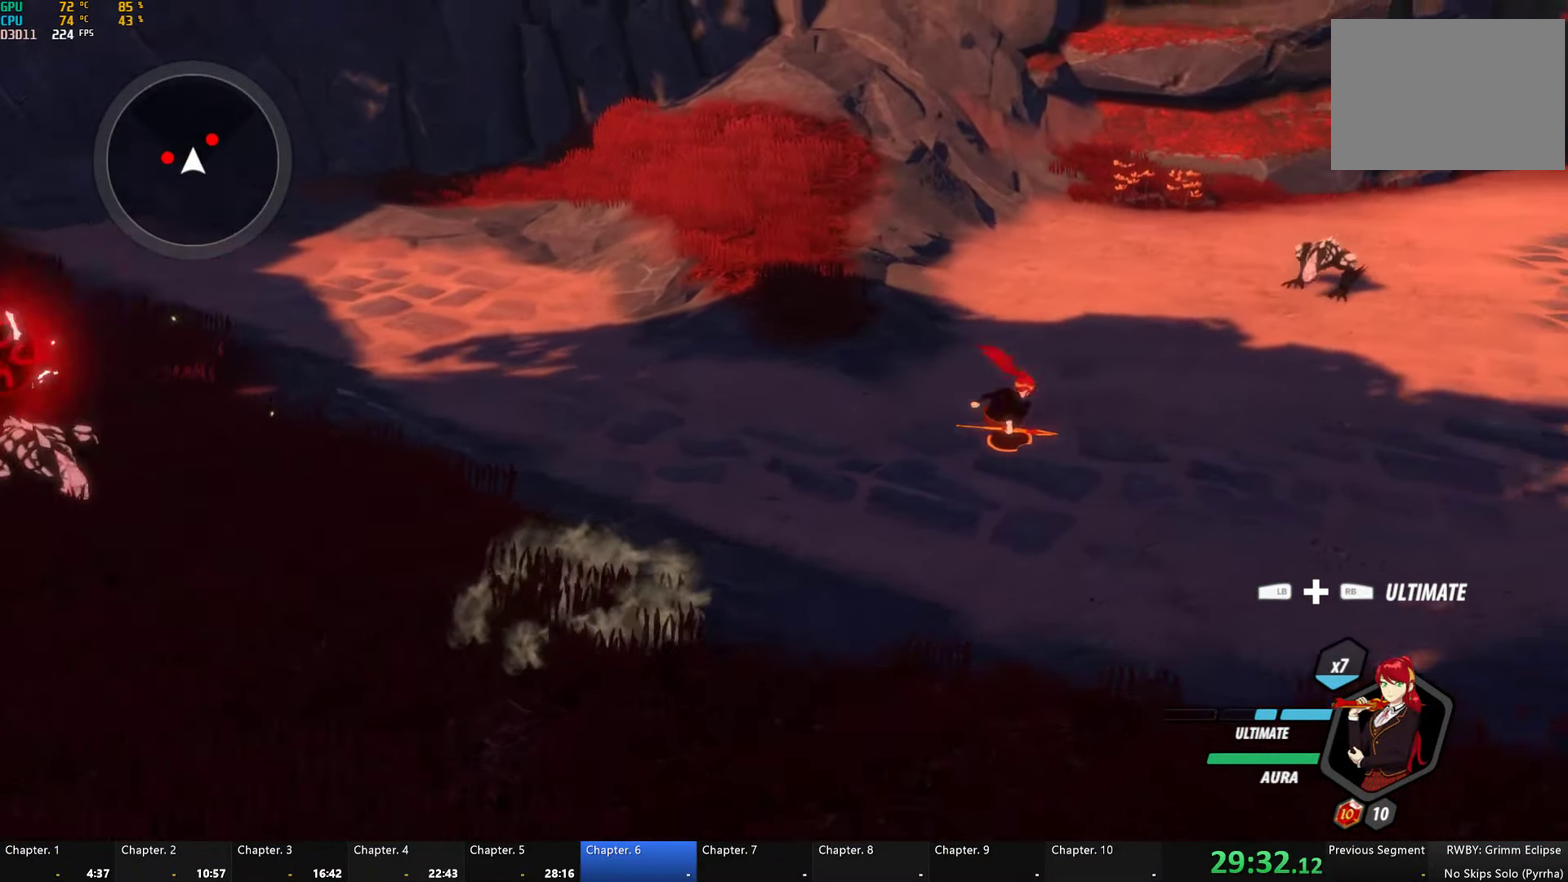
{"buttons": ["Y", "L1"], "left_stick": "up-right", "right_stick": "center", "button_events": [[34, "B", "up"], [100, "L1", "down"], [150, "Y", "down"], [217, "B", "down"], [217, "L1", "up"], [217, "Y", "up"], [317, "B", "up"], [350, "L1", "down"], [400, "Y", "down"]]}
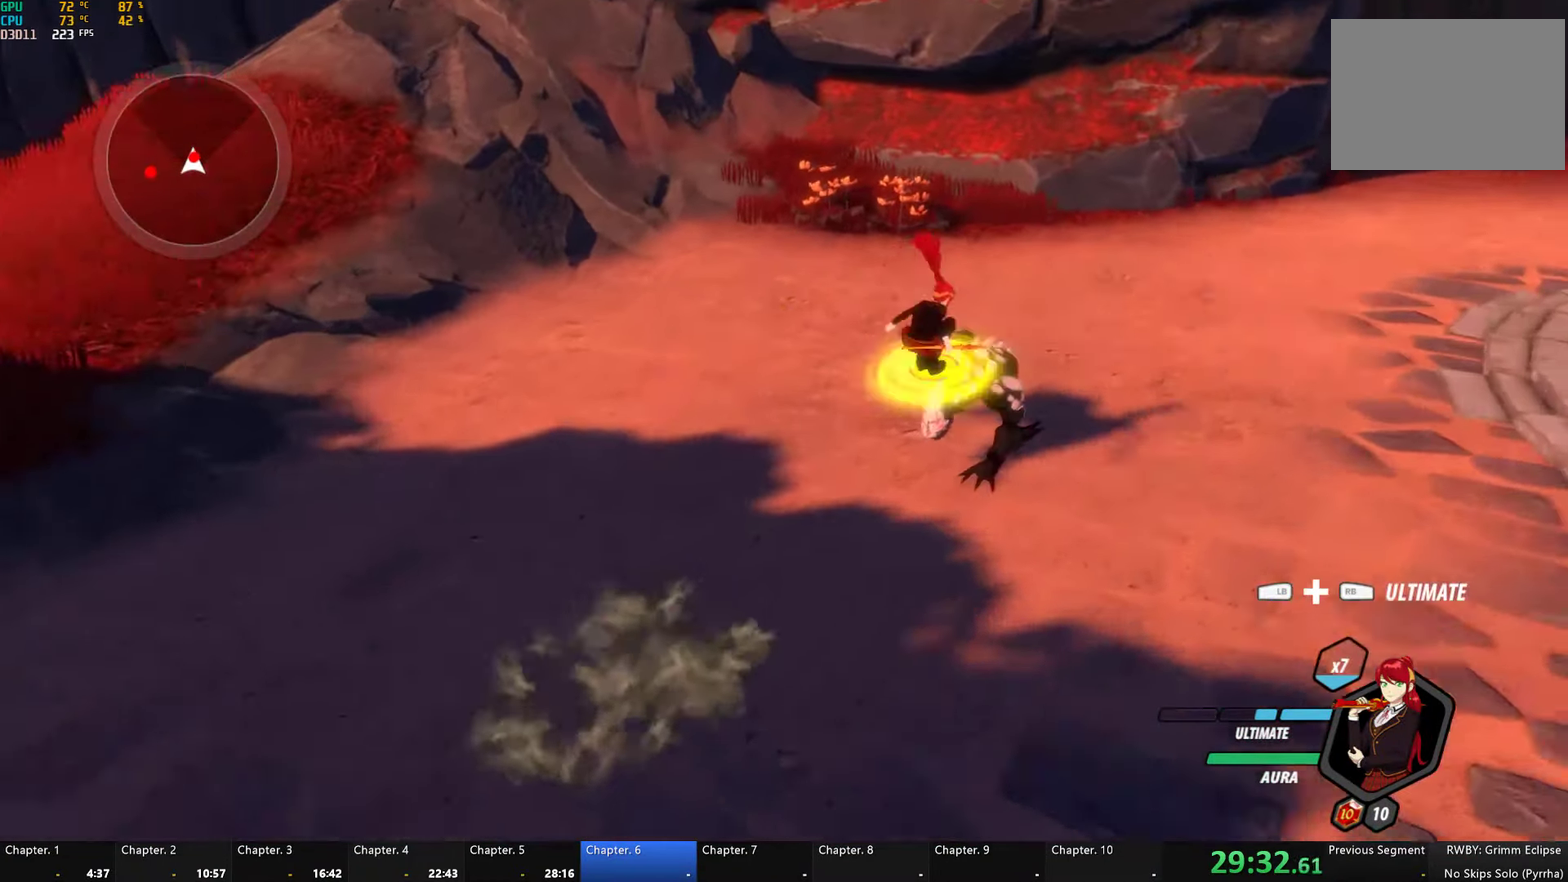
{"buttons": ["Y", "L1"], "left_stick": "up-right", "right_stick": "center", "button_events": [[17, "L1", "up"], [234, "B", "down"], [267, "Y", "up"], [334, "B", "up"], [400, "A", "down"], [400, "L1", "down"], [450, "A", "up"], [450, "Y", "down"]]}
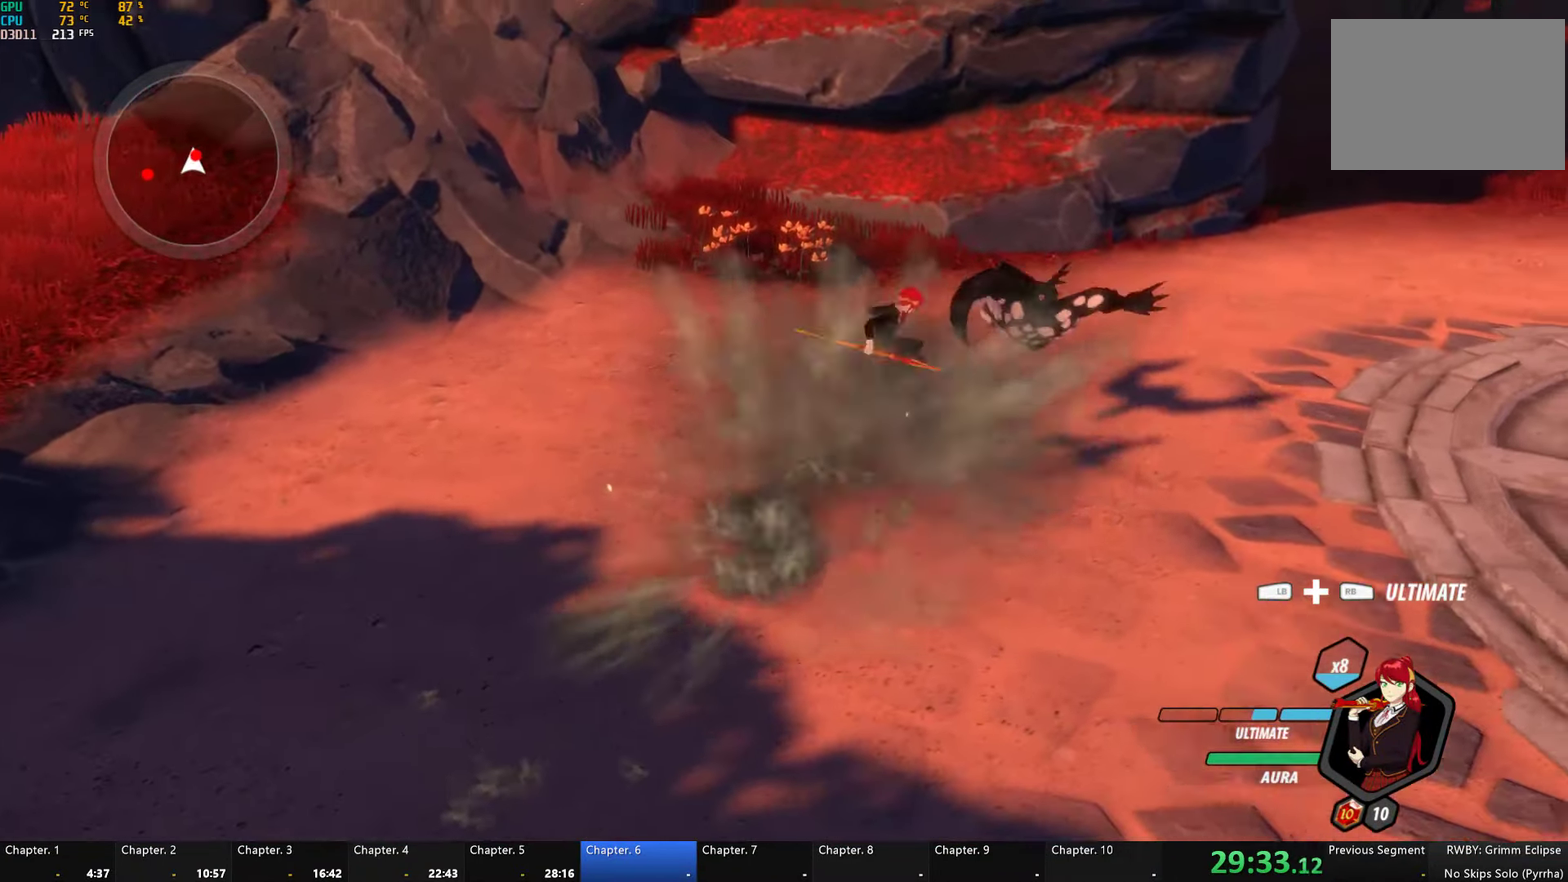
{"buttons": ["A", "R2"], "left_stick": "down-left", "right_stick": "center"}
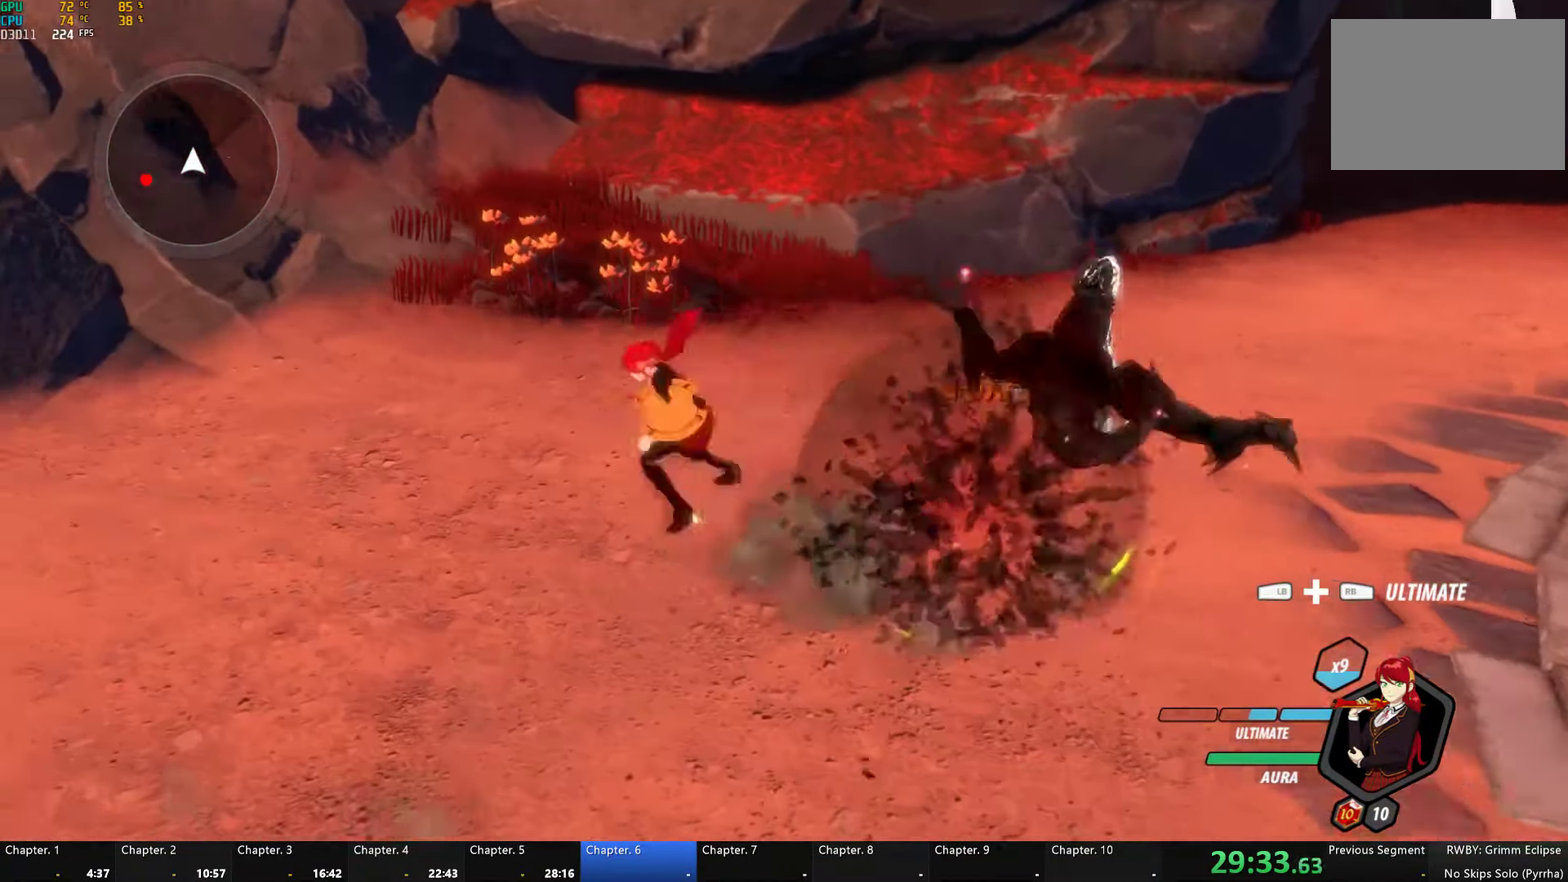
{"buttons": [], "left_stick": "down-left", "right_stick": "center"}
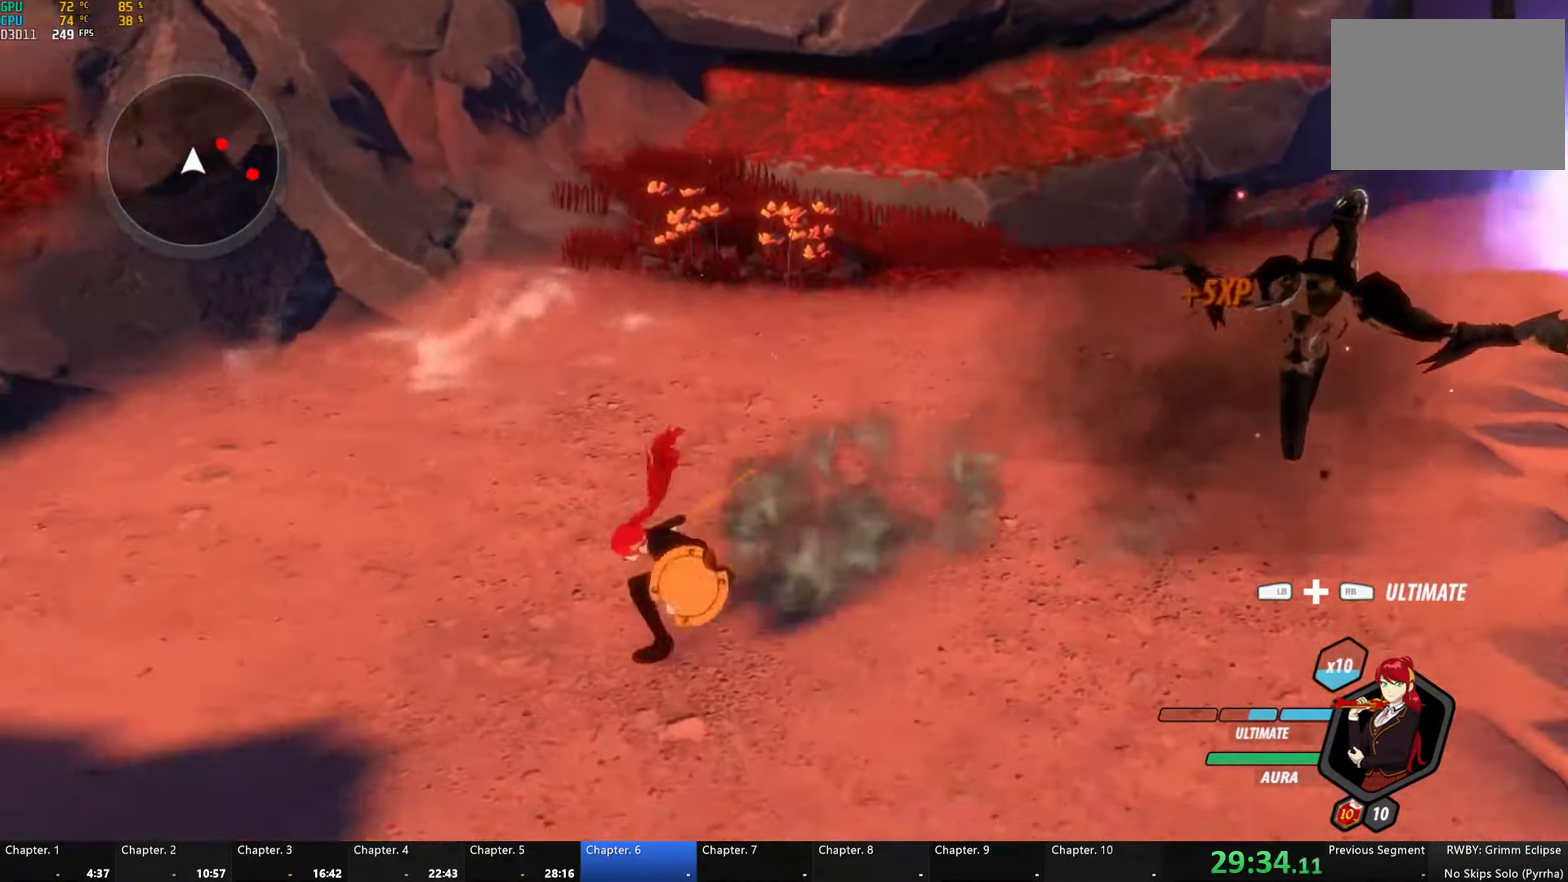
{"buttons": [], "left_stick": "right", "right_stick": "center", "button_events": [[34, "L1", "down"], [67, "Y", "down"], [117, "B", "down"], [151, "Y", "up"], [184, "L1", "up"], [201, "B", "up"], [301, "L1", "down"], [317, "Y", "down"], [351, "B", "down"], [401, "Y", "up"], [434, "B", "up"], [434, "L1", "up"]]}